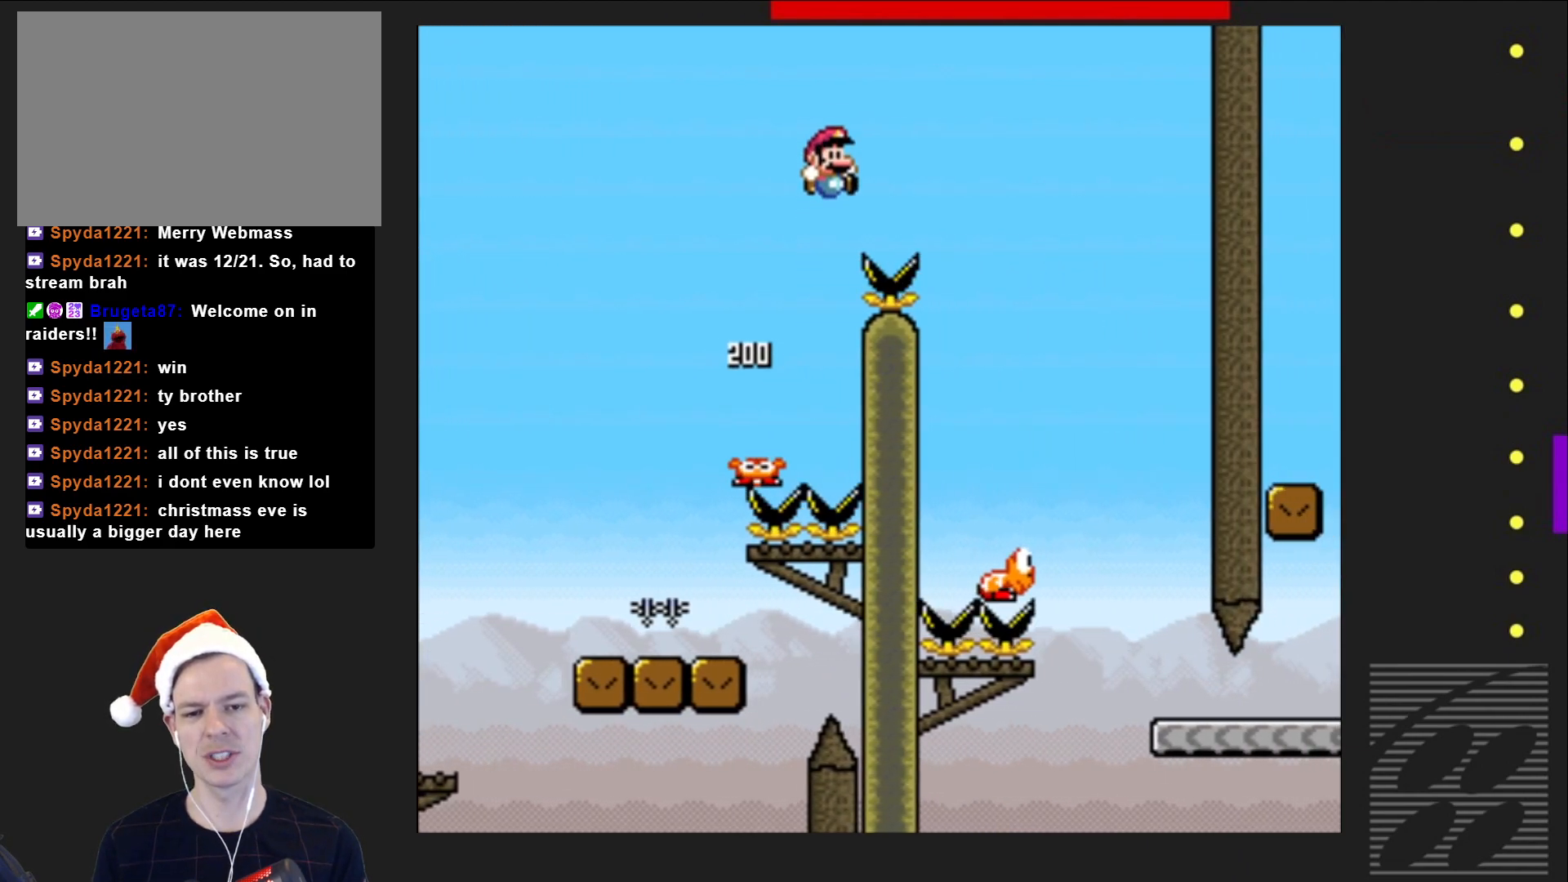
Gameplay with a controller (PlayStation layout); each line is a JSON object with the inputs held at the frame after it. "events" lists button and stick changes between this image and that frame as [ms after this image, input, new state], when the widget could be followed in between. Not read: L3 R3 left_stick right_stick.
{"buttons": ["SQUARE"], "events": [[117, "CROSS", "up"], [317, "DPAD_RIGHT", "up"]]}
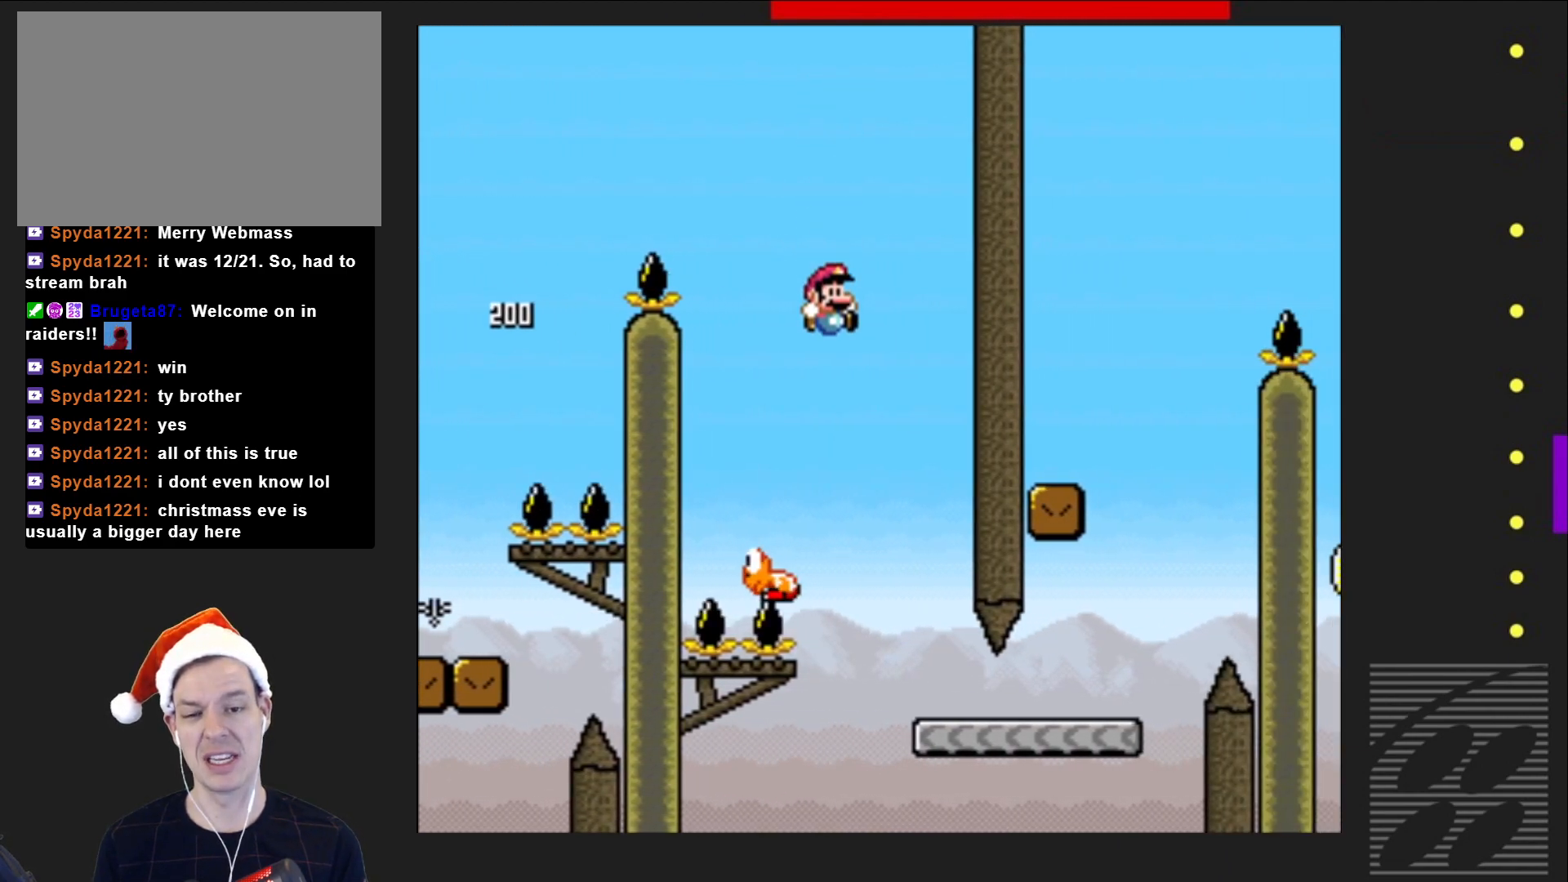
{"buttons": ["SQUARE", "DPAD_RIGHT"], "events": [[33, "DPAD_LEFT", "down"], [150, "DPAD_LEFT", "up"], [267, "DPAD_RIGHT", "down"]]}
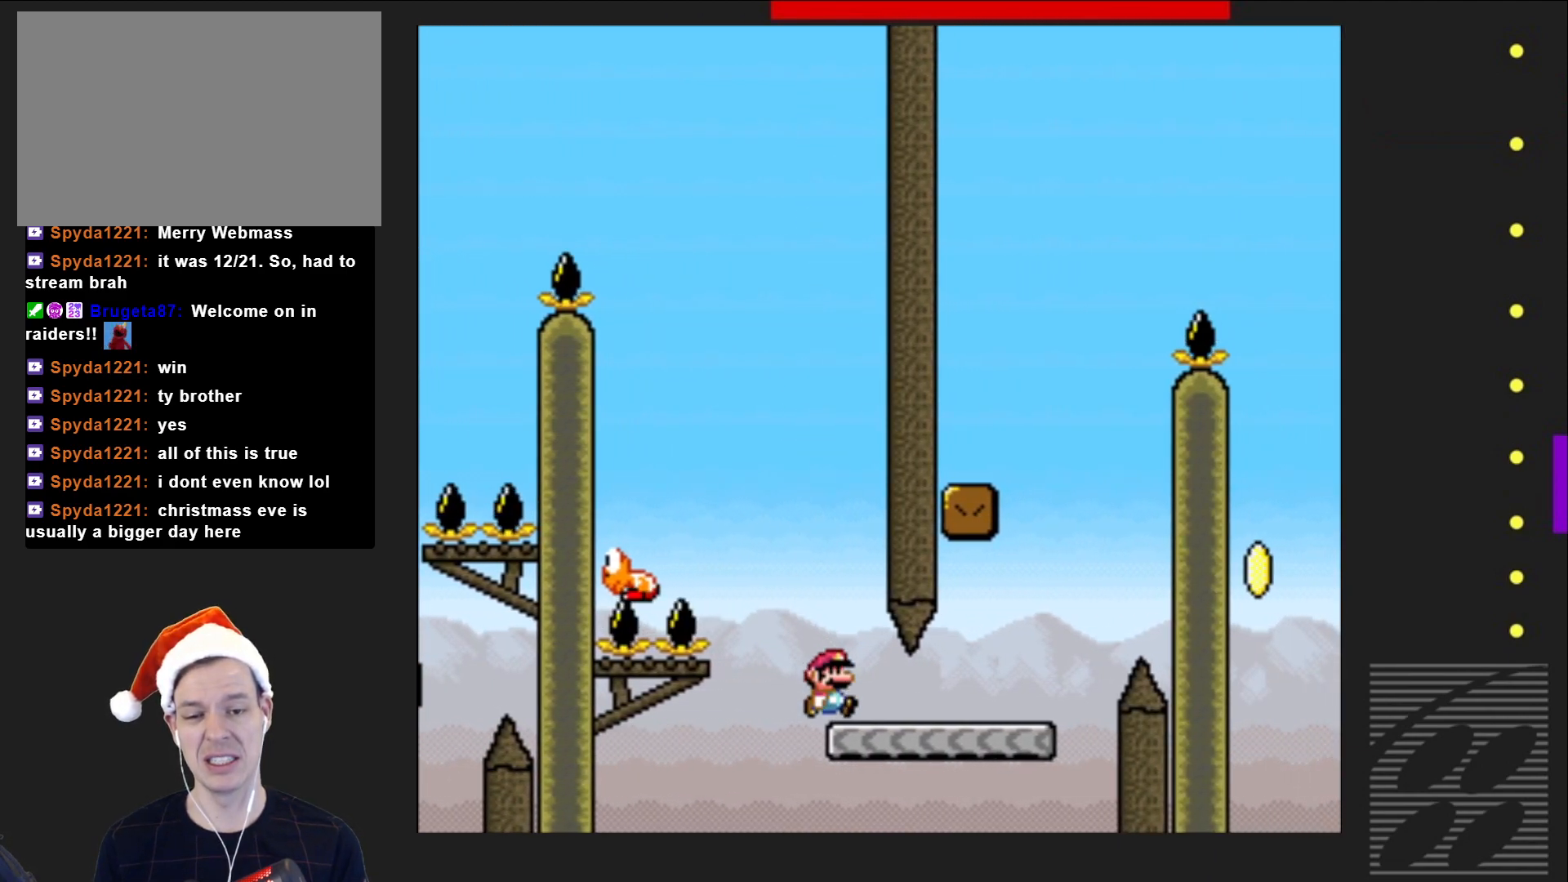
{"buttons": ["CROSS", "SQUARE", "DPAD_LEFT"], "events": [[300, "DPAD_RIGHT", "up"], [317, "CROSS", "down"], [400, "DPAD_LEFT", "down"]]}
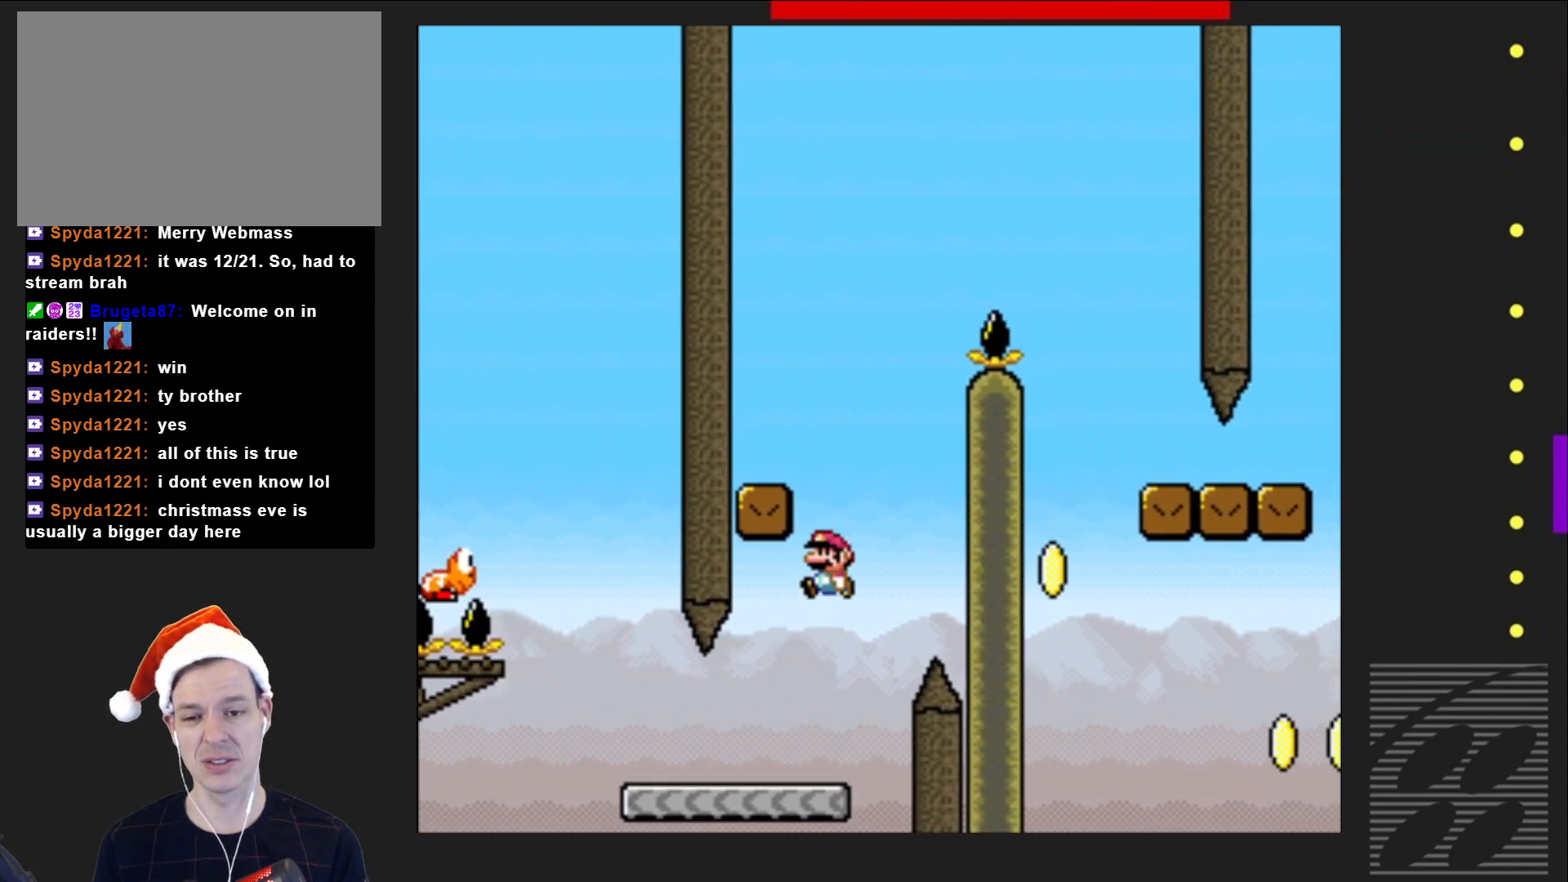
{"buttons": ["SQUARE", "DPAD_RIGHT"], "events": [[283, "CROSS", "up"], [283, "DPAD_LEFT", "up"], [283, "DPAD_UP", "down"], [300, "DPAD_UP", "up"], [350, "DPAD_RIGHT", "down"]]}
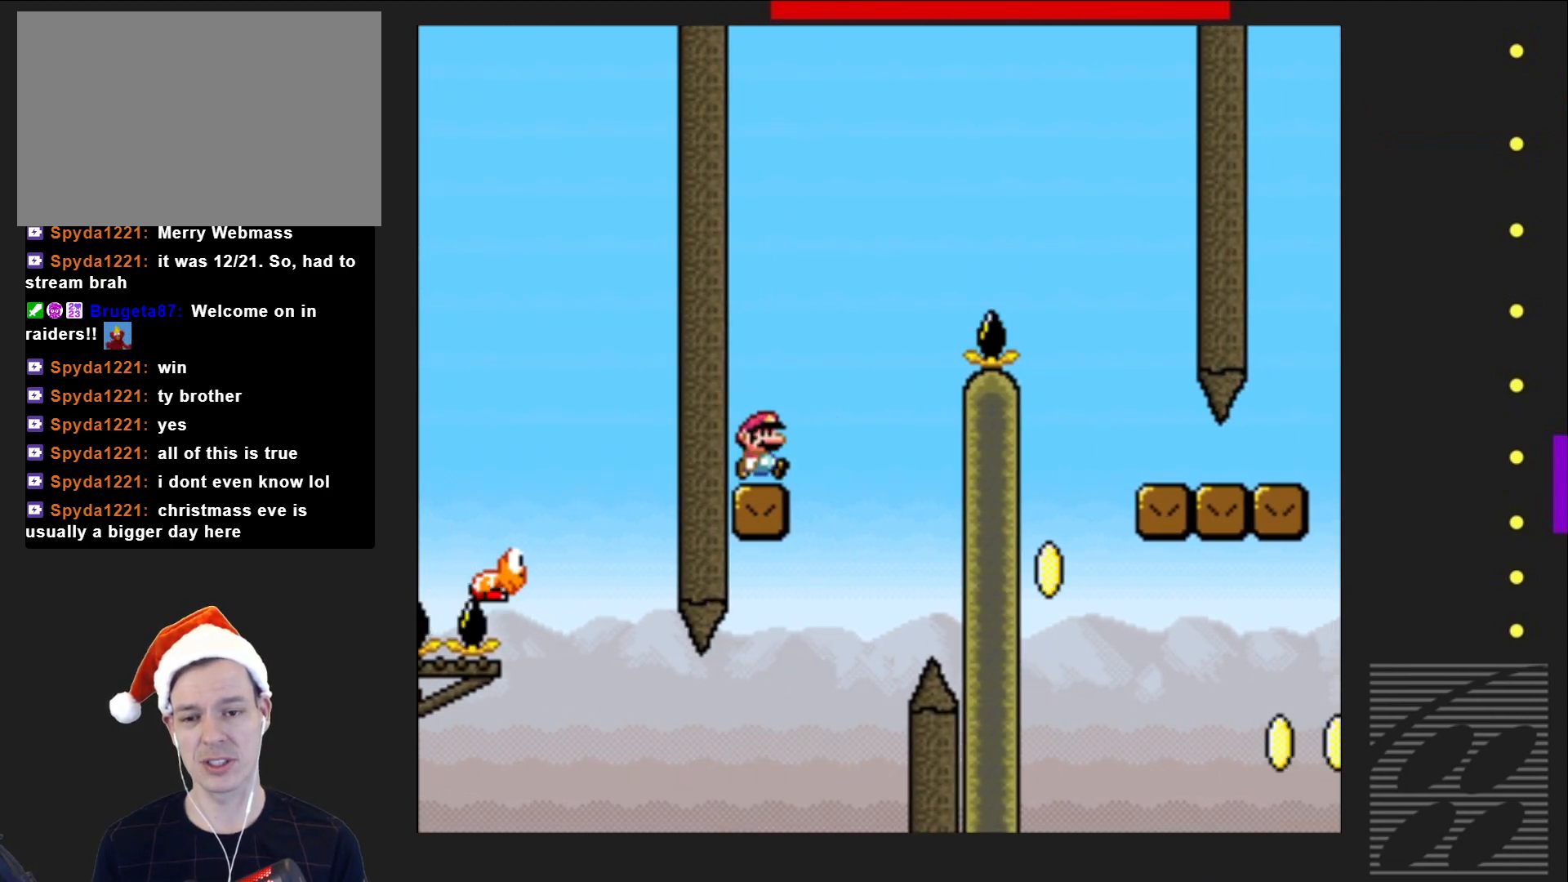
{"buttons": ["SQUARE", "DPAD_RIGHT"], "events": [[83, "CROSS", "down"], [500, "CROSS", "up"]]}
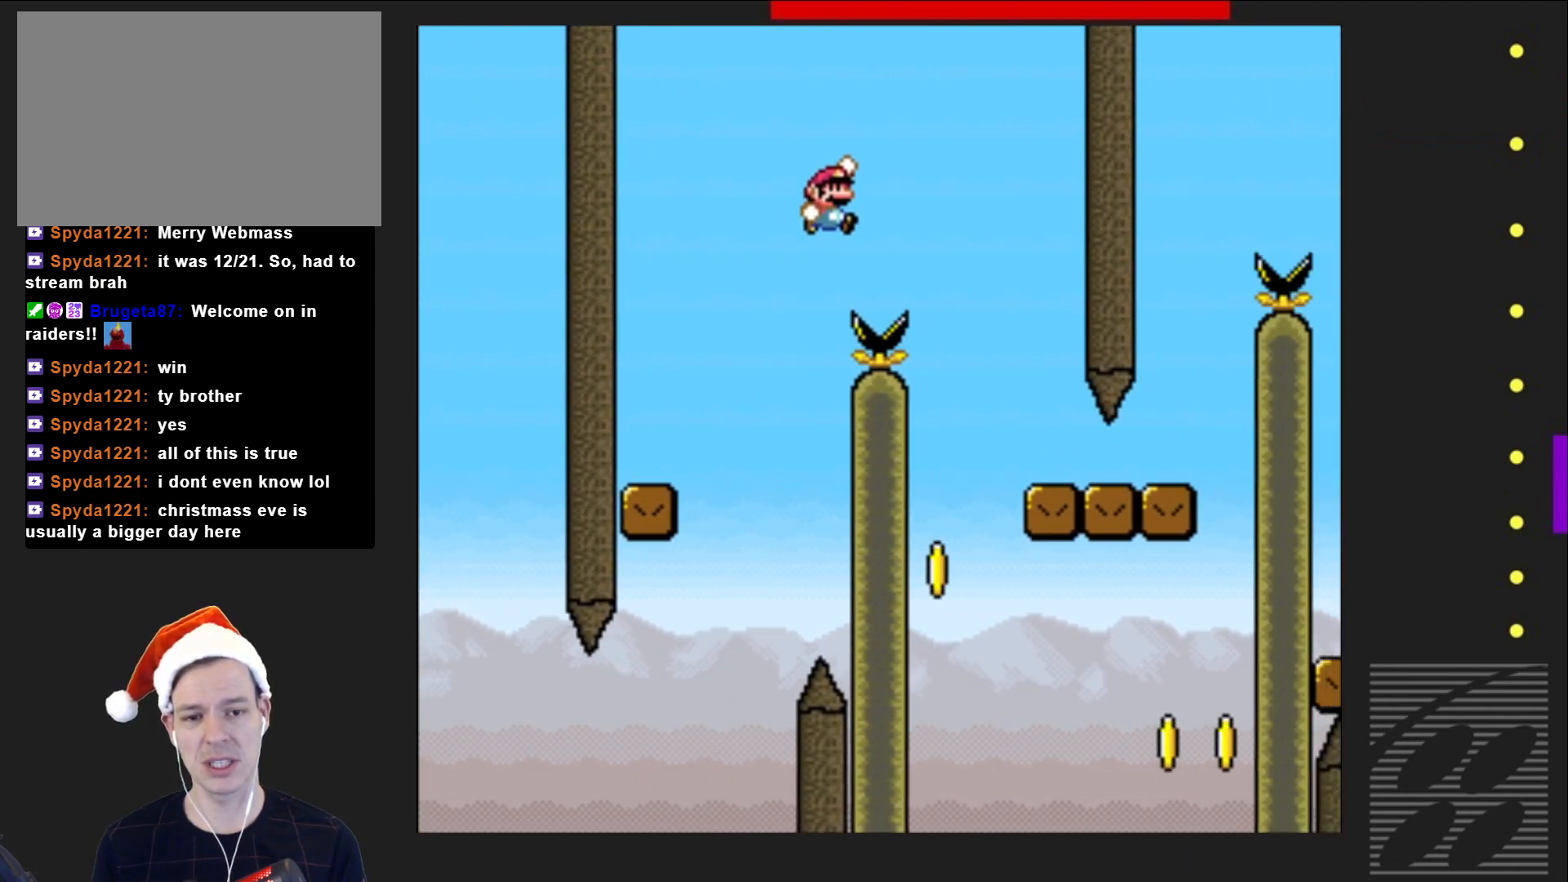
{"buttons": ["SQUARE", "DPAD_RIGHT"], "events": [[67, "DPAD_RIGHT", "up"], [200, "DPAD_RIGHT", "down"]]}
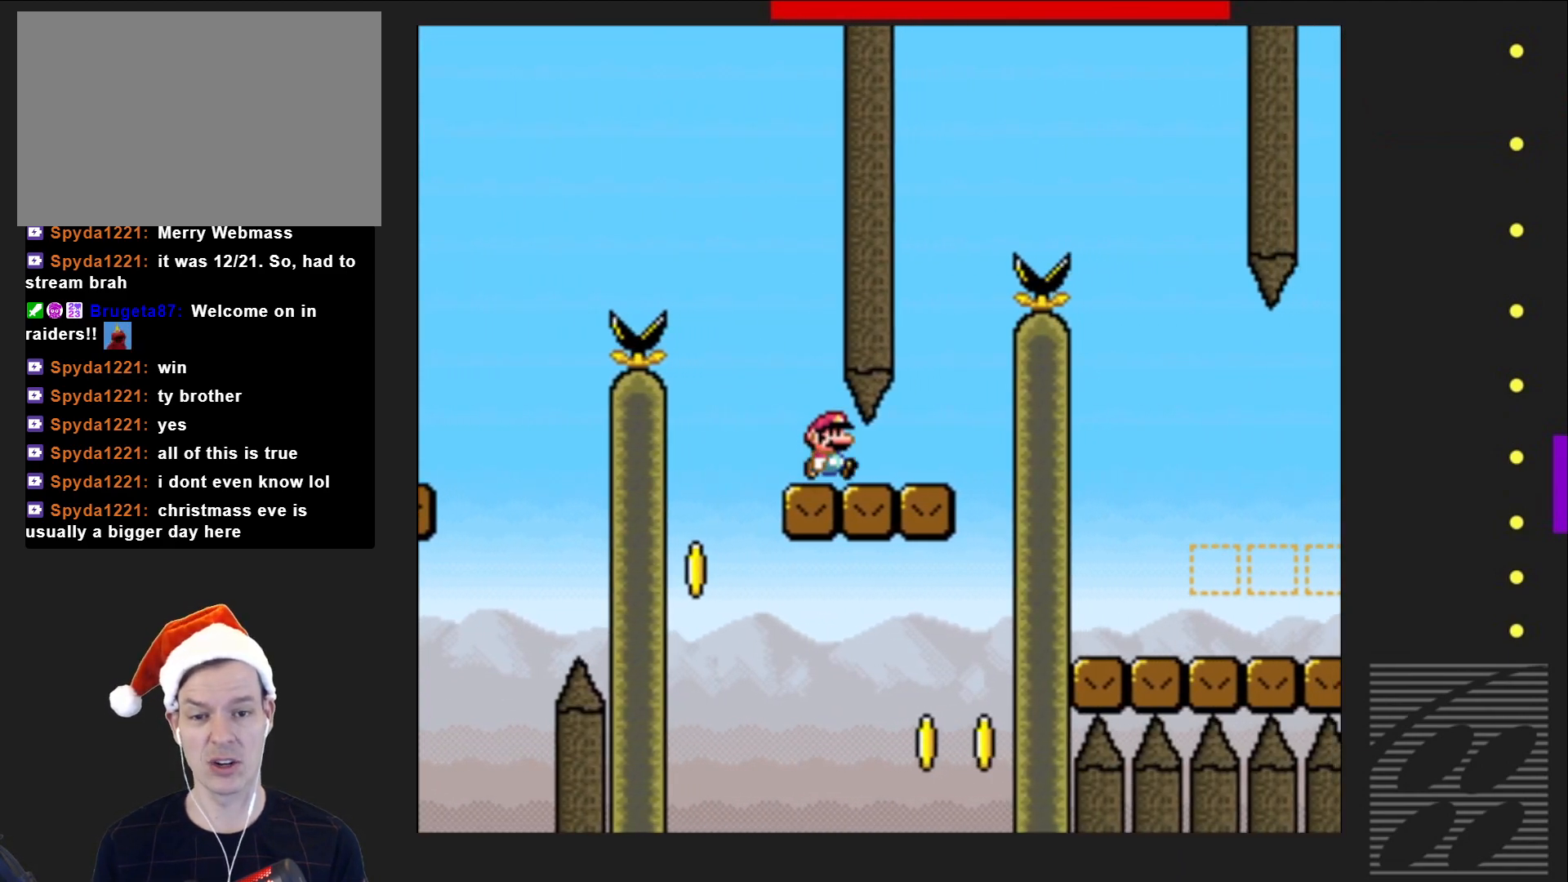
{"buttons": ["CROSS", "SQUARE", "DPAD_RIGHT"], "events": [[83, "DPAD_RIGHT", "up"], [133, "CROSS", "down"], [150, "DPAD_LEFT", "down"], [250, "DPAD_LEFT", "up"], [333, "DPAD_RIGHT", "down"]]}
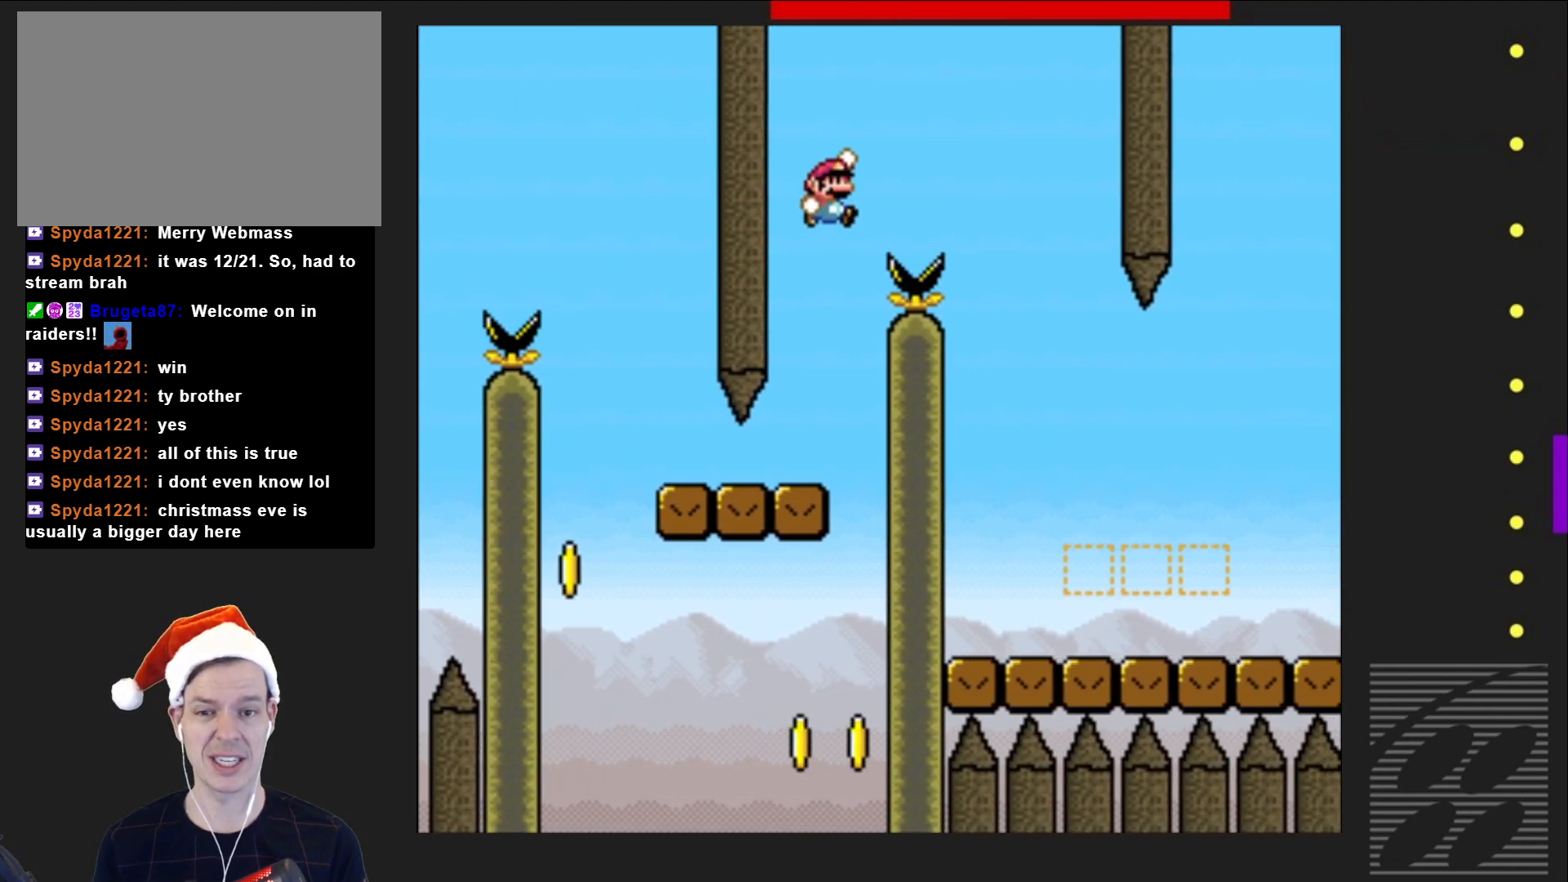
{"buttons": ["SQUARE", "DPAD_LEFT"], "events": [[317, "CROSS", "up"], [317, "DPAD_RIGHT", "up"], [417, "DPAD_LEFT", "down"]]}
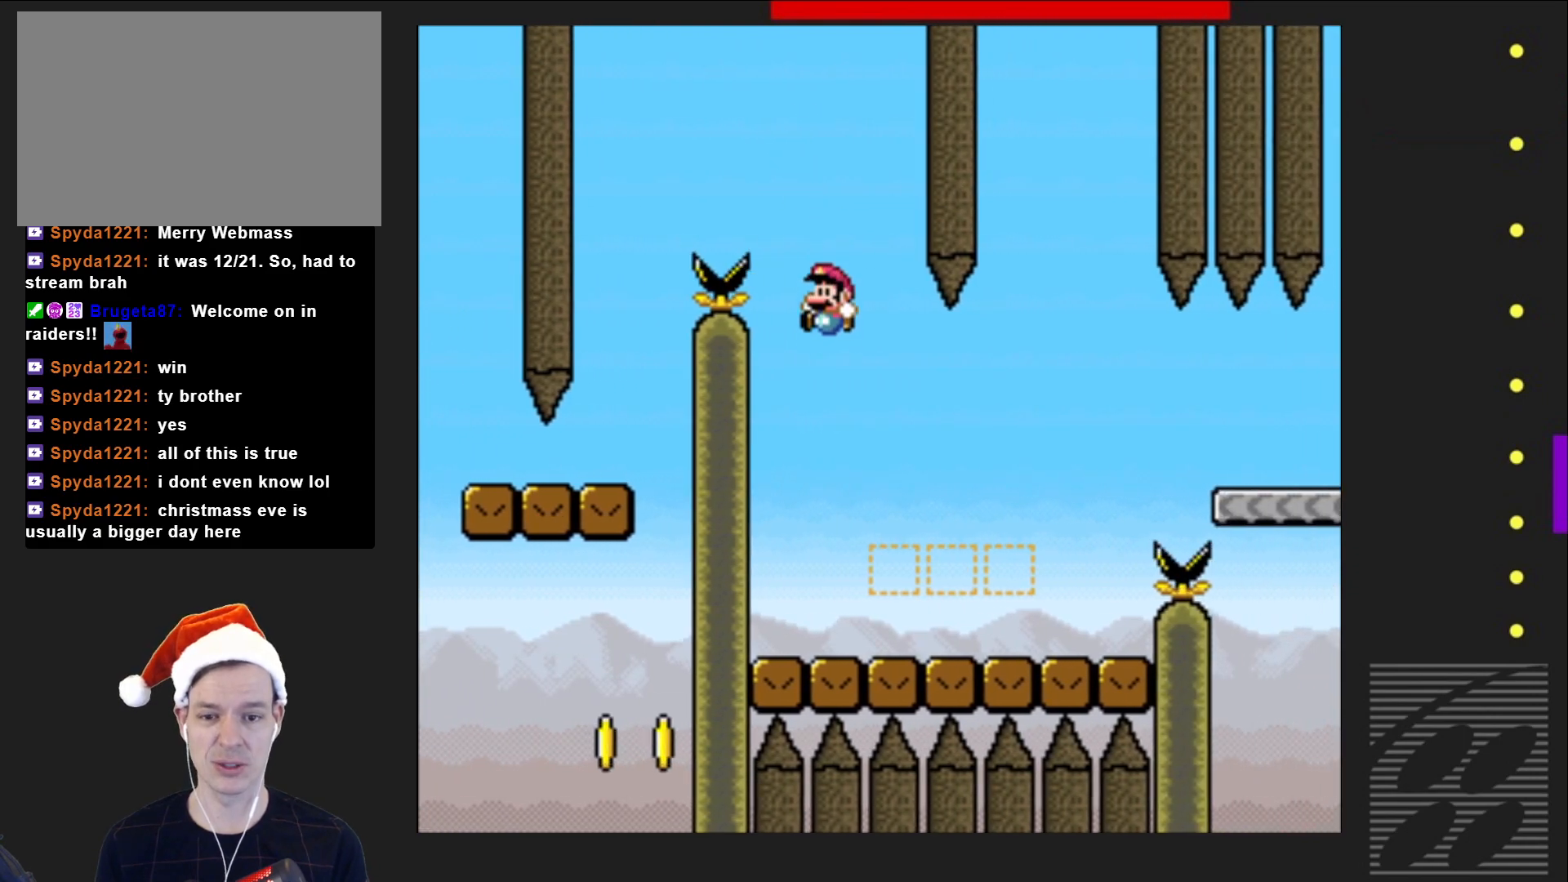
{"buttons": ["SQUARE", "DPAD_RIGHT"], "events": [[50, "DPAD_LEFT", "up"], [167, "DPAD_RIGHT", "down"], [367, "CROSS", "down"], [483, "CROSS", "up"]]}
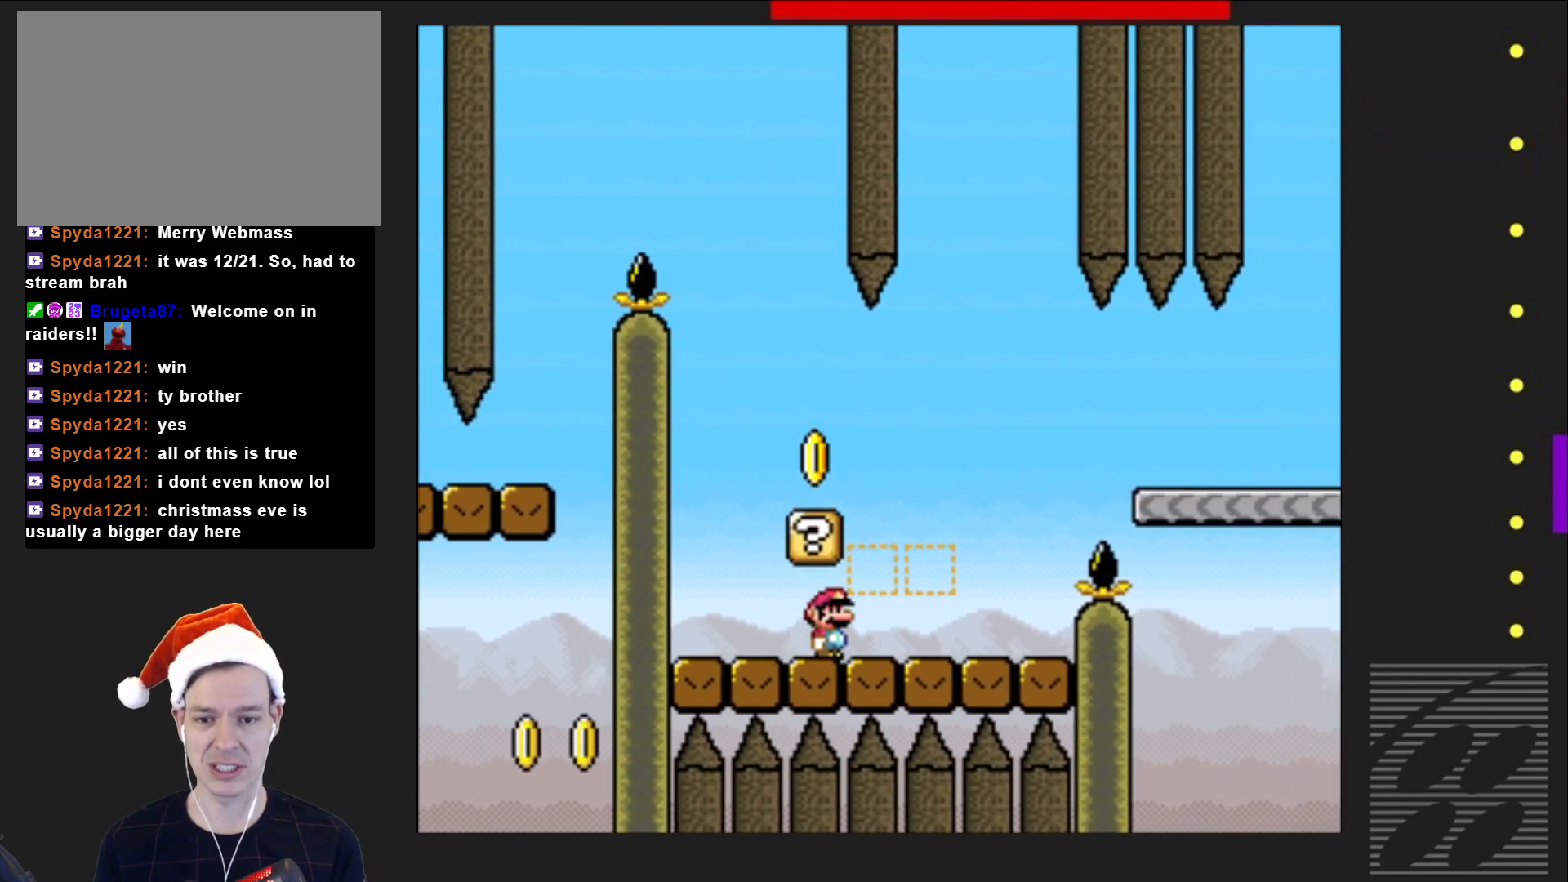
{"buttons": ["SQUARE"], "events": [[33, "DPAD_RIGHT", "up"], [83, "CROSS", "down"], [200, "CROSS", "up"], [250, "DPAD_LEFT", "down"], [367, "DPAD_LEFT", "up"]]}
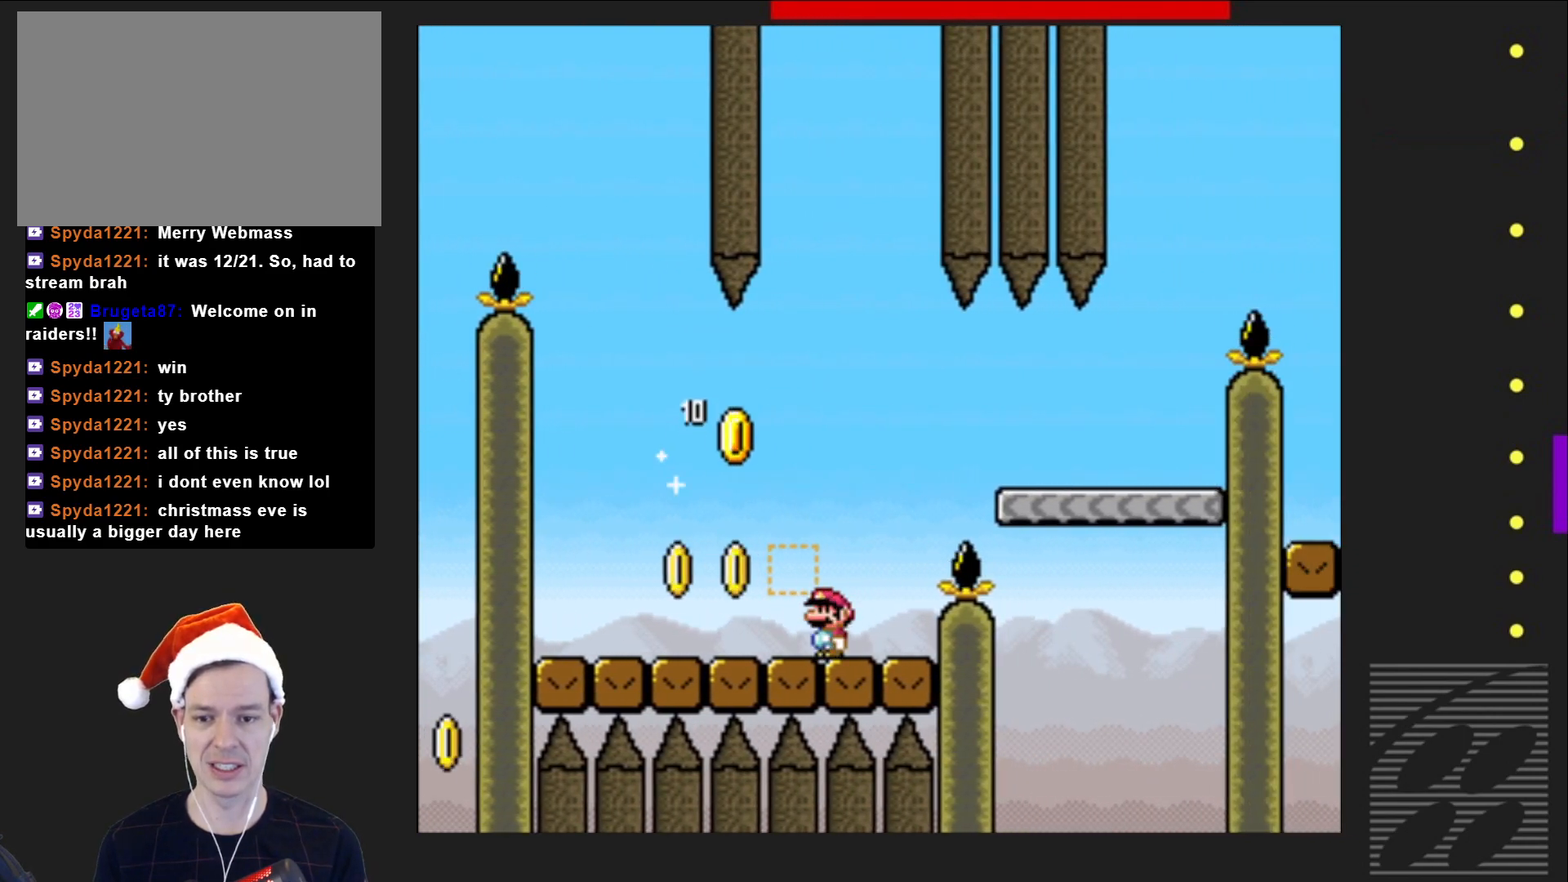
{"buttons": ["SQUARE"], "events": [[117, "DPAD_LEFT", "down"], [233, "DPAD_LEFT", "up"], [317, "CROSS", "down"], [333, "DPAD_RIGHT", "down"], [433, "CROSS", "up"], [467, "DPAD_RIGHT", "up"]]}
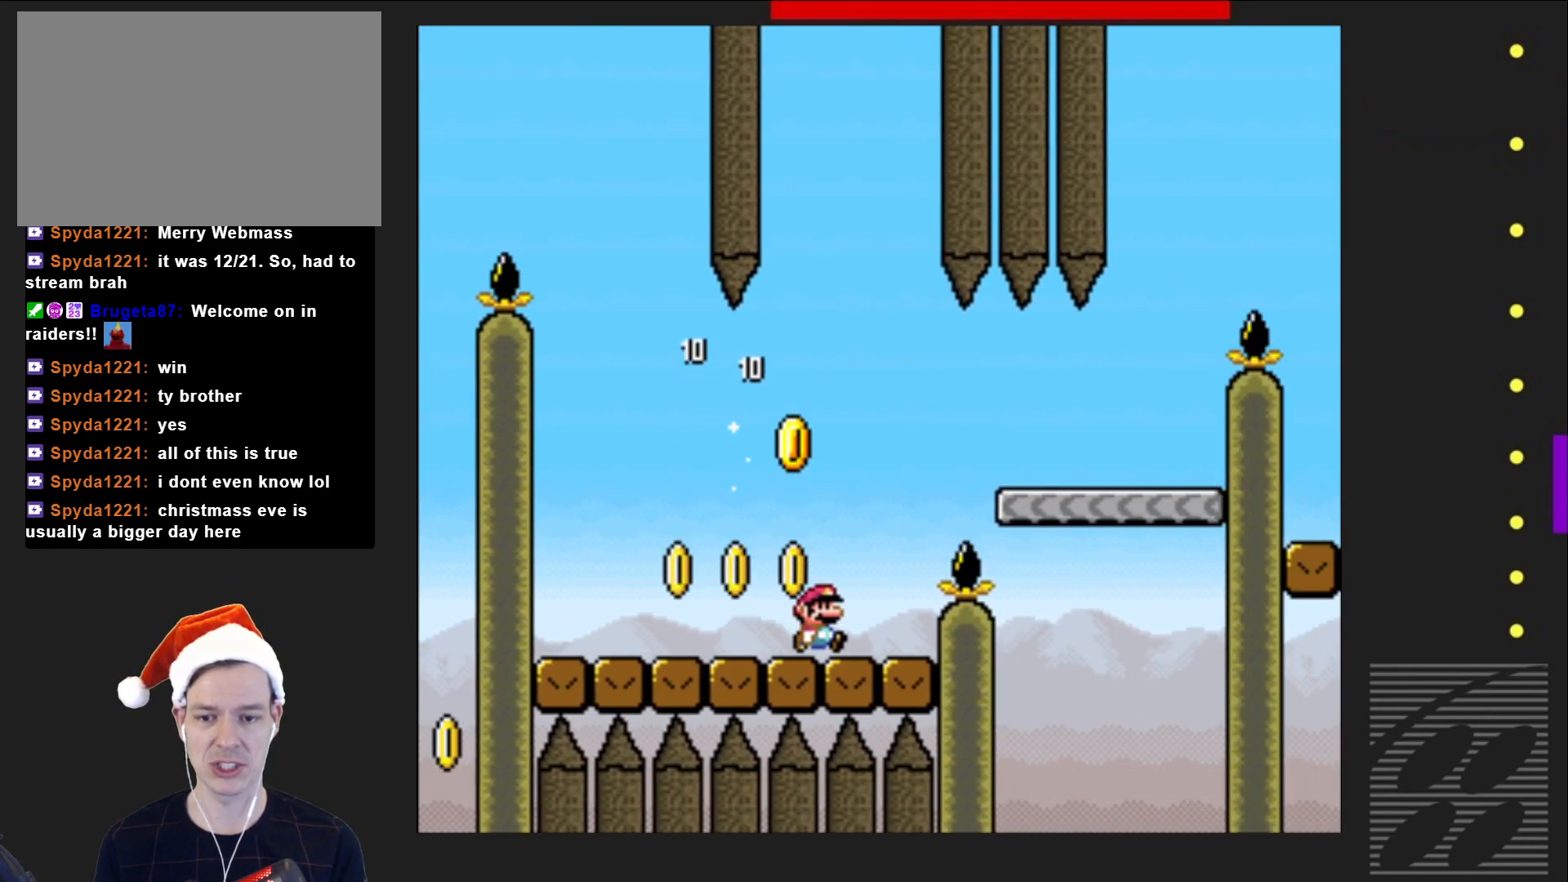
{"buttons": ["SQUARE", "DPAD_RIGHT"], "events": [[117, "DPAD_RIGHT", "down"], [217, "CROSS", "down"], [250, "DPAD_RIGHT", "up"], [333, "DPAD_RIGHT", "down"], [433, "CROSS", "up"]]}
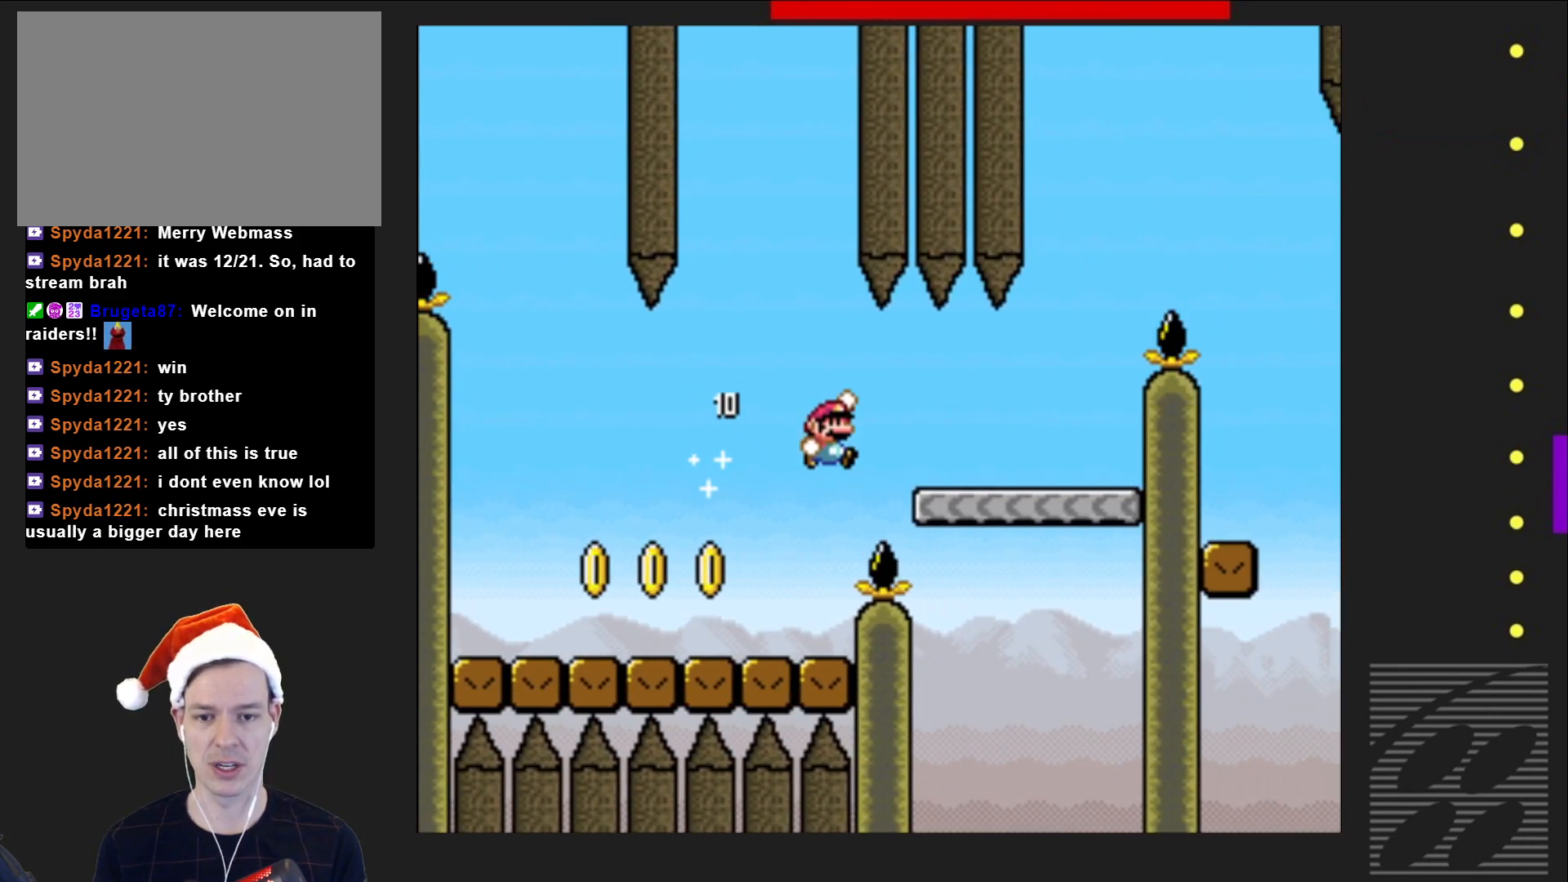
{"buttons": ["CROSS", "SQUARE"], "events": [[267, "CROSS", "down"], [317, "DPAD_RIGHT", "up"]]}
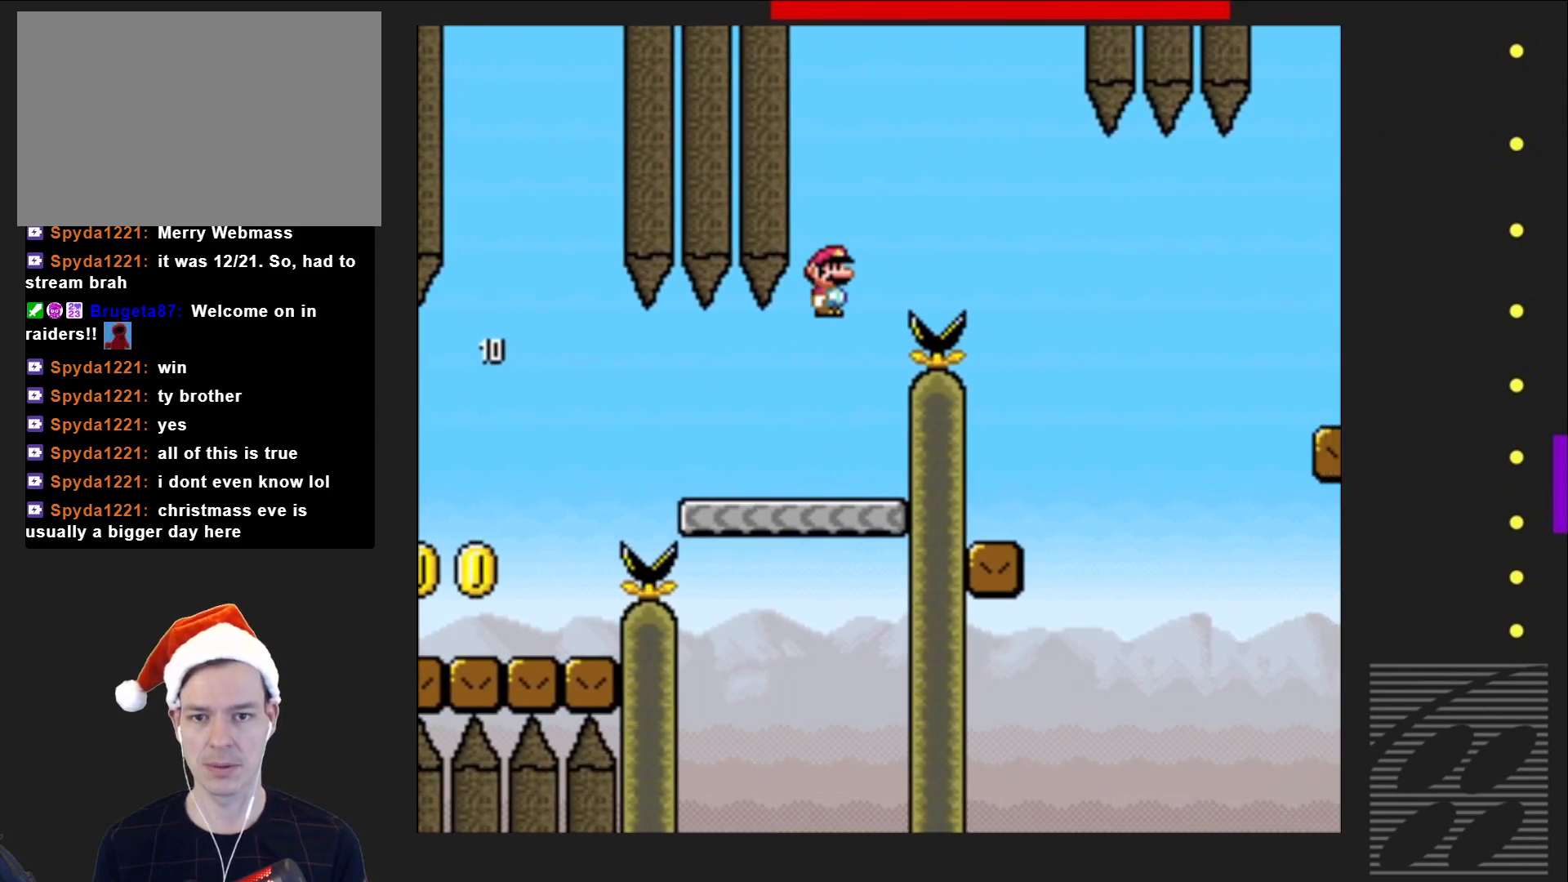
{"buttons": ["SQUARE"], "events": [[317, "DPAD_LEFT", "down"], [350, "CROSS", "up"], [500, "DPAD_LEFT", "up"]]}
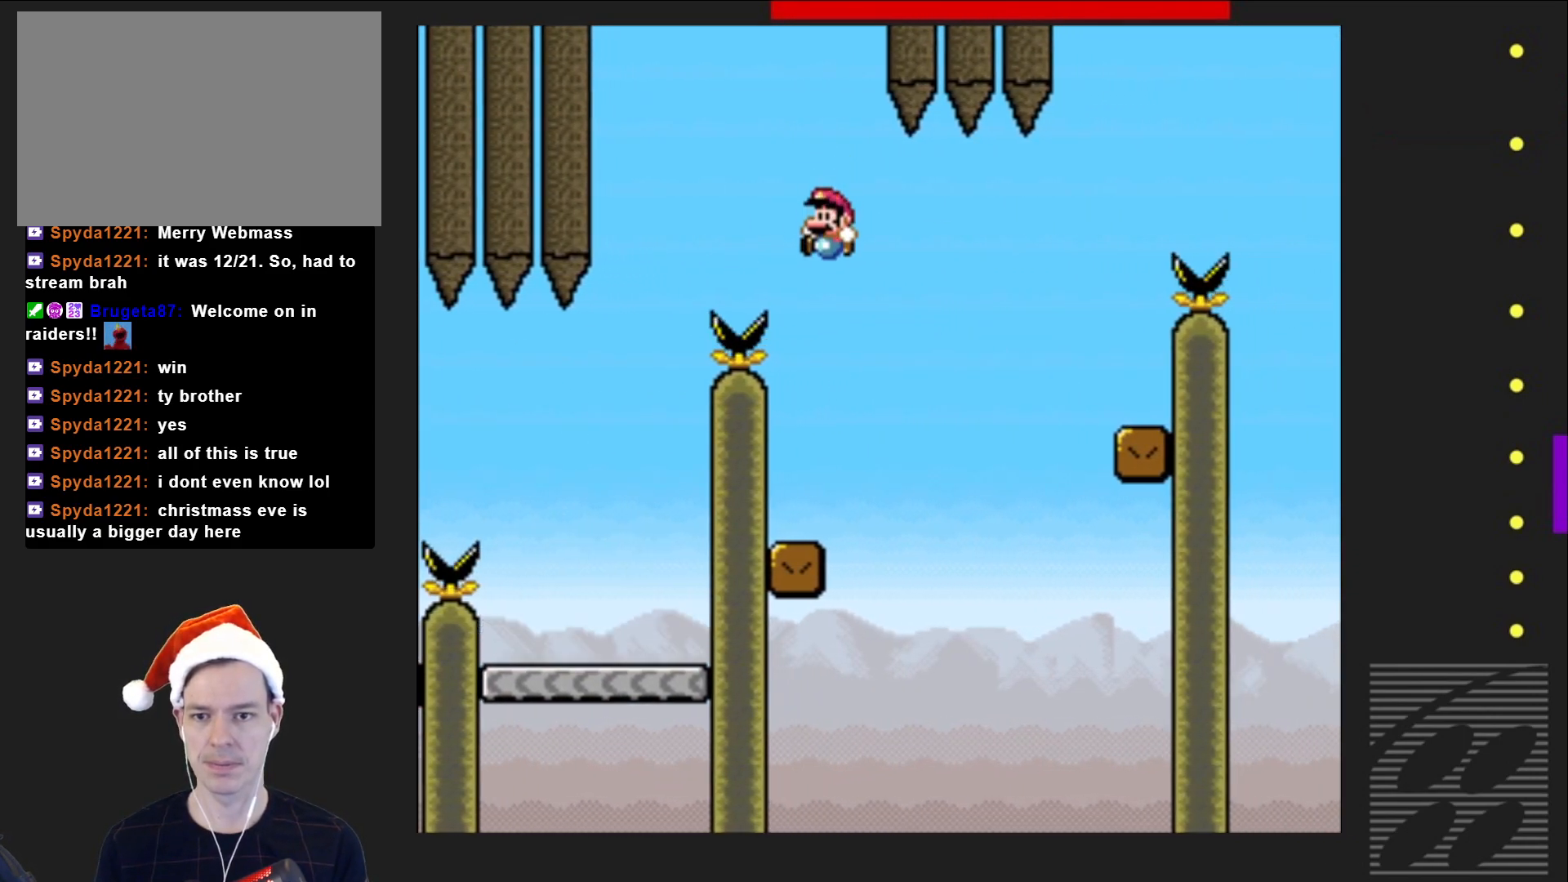
{"buttons": ["CROSS", "SQUARE", "DPAD_RIGHT"], "events": [[100, "DPAD_LEFT", "down"], [217, "DPAD_LEFT", "up"], [283, "DPAD_RIGHT", "down"], [467, "CROSS", "down"]]}
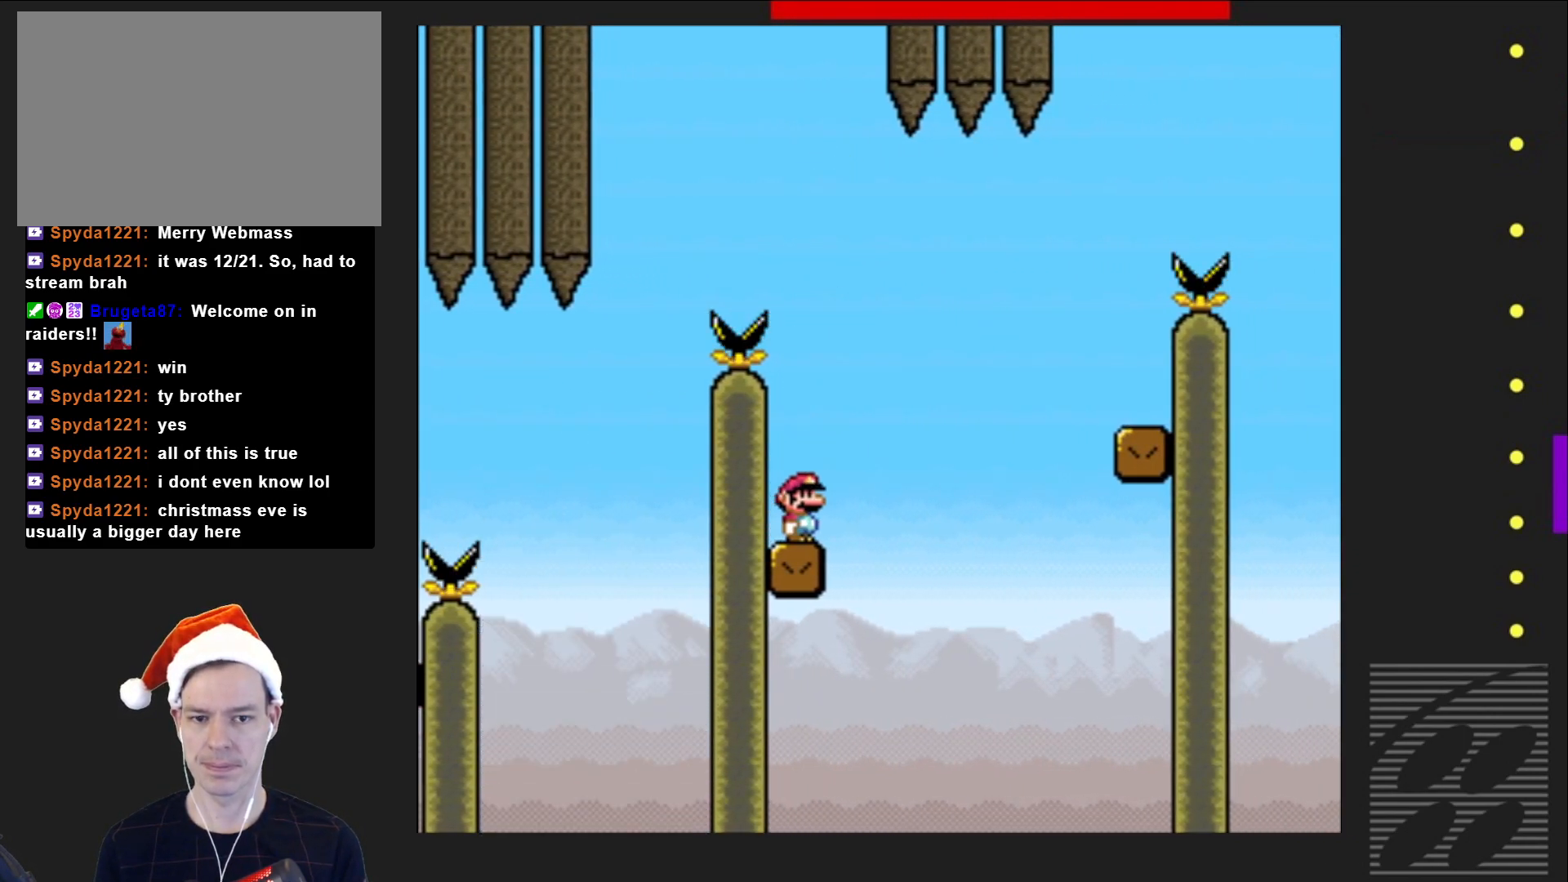
{"buttons": ["SQUARE", "DPAD_RIGHT"], "events": [[450, "CROSS", "up"]]}
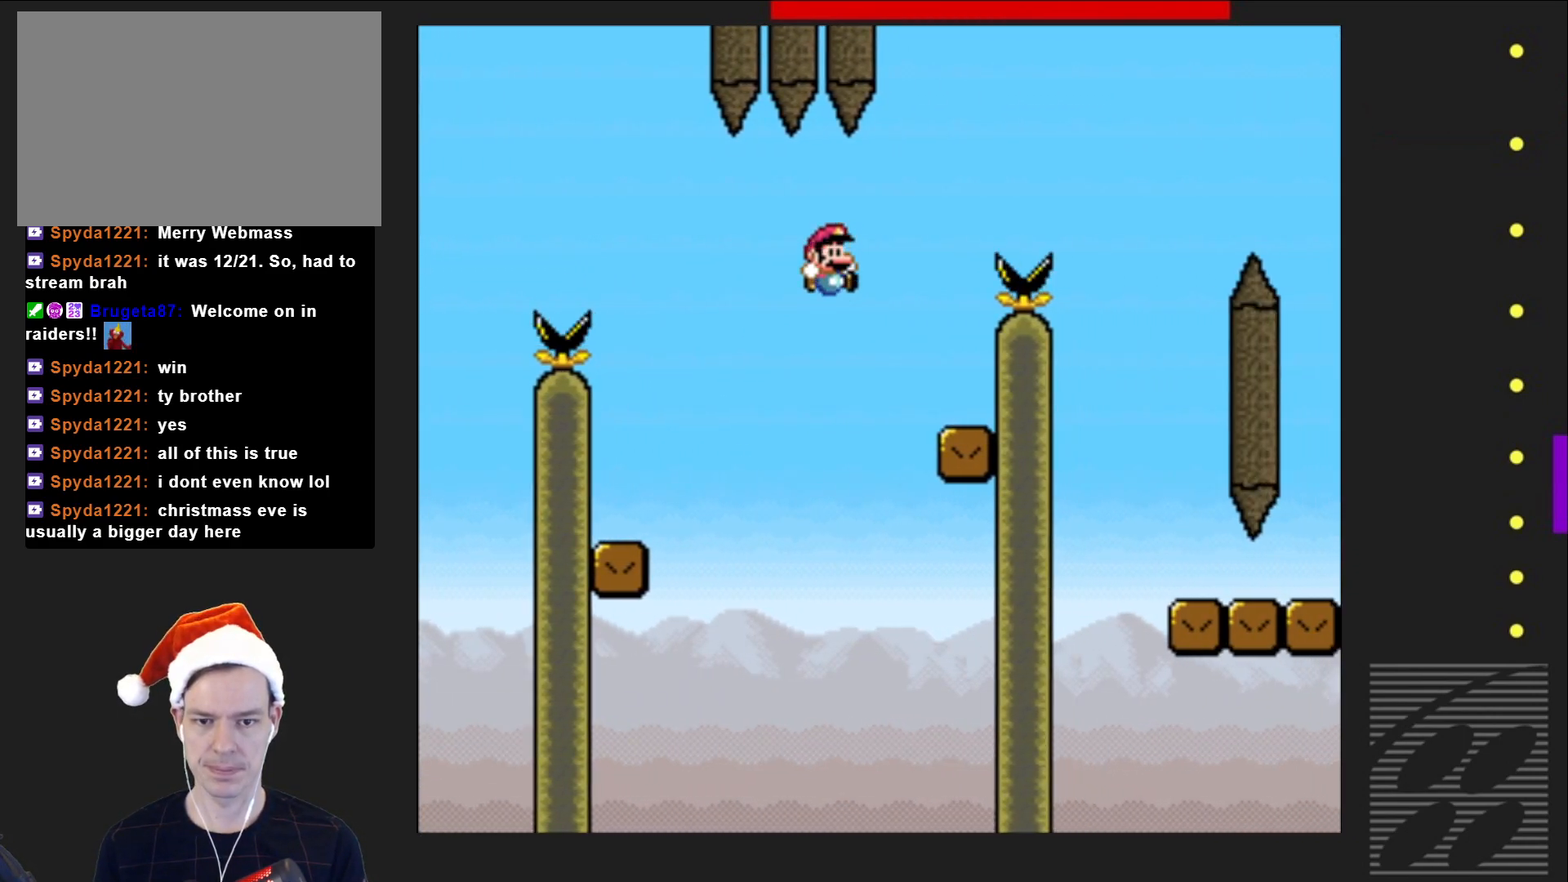
{"buttons": ["CROSS", "SQUARE", "DPAD_RIGHT"], "events": [[117, "DPAD_RIGHT", "up"], [250, "DPAD_LEFT", "down"], [400, "CROSS", "down"], [433, "DPAD_LEFT", "up"], [483, "DPAD_RIGHT", "down"]]}
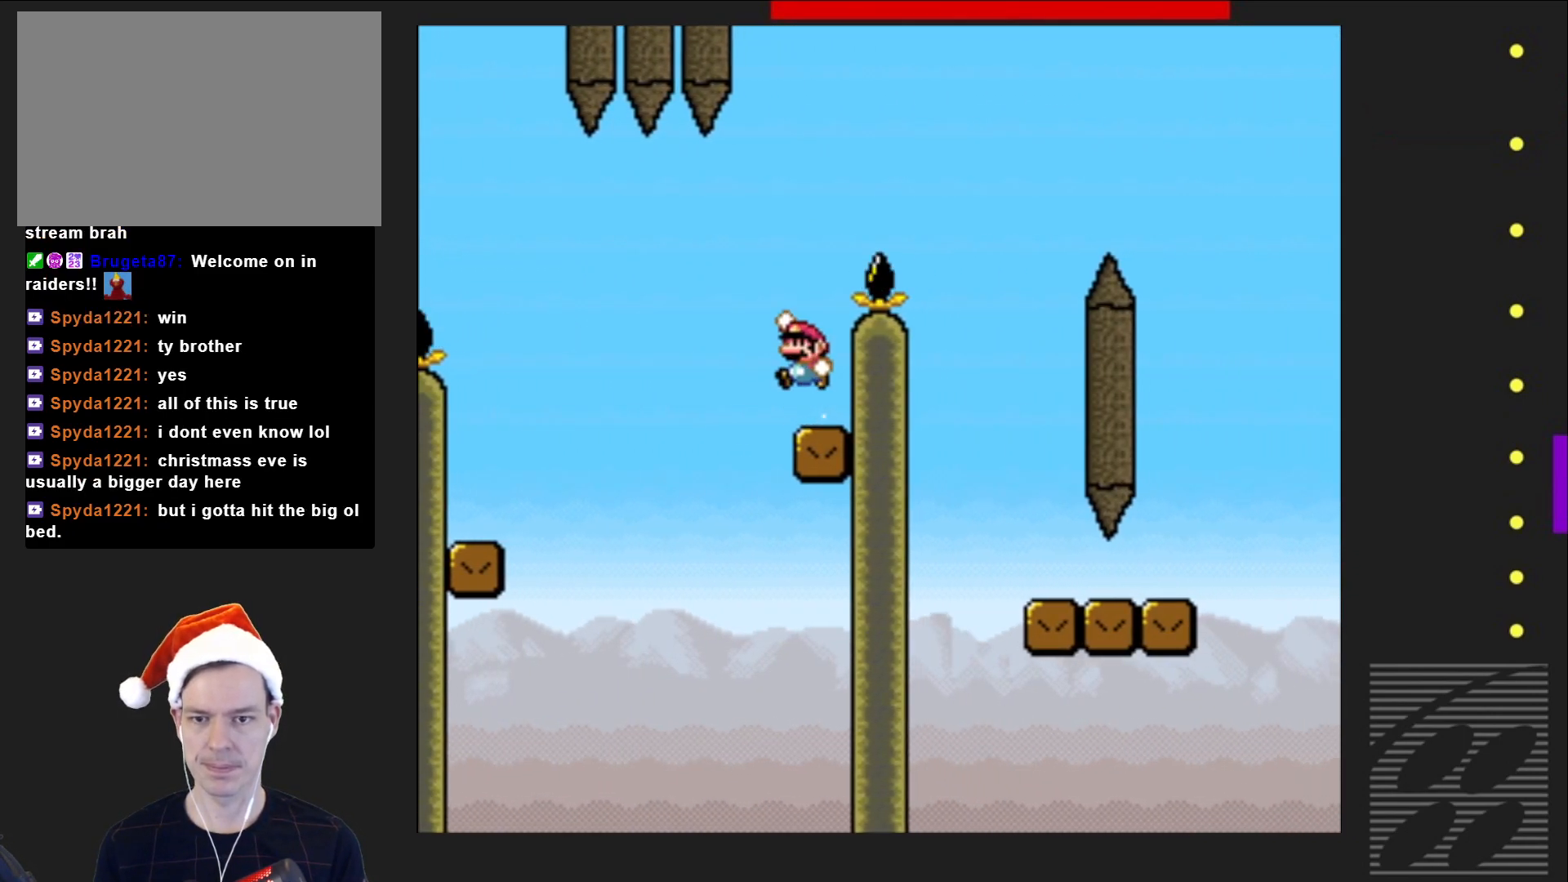
{"buttons": ["CROSS", "SQUARE", "DPAD_RIGHT"], "events": []}
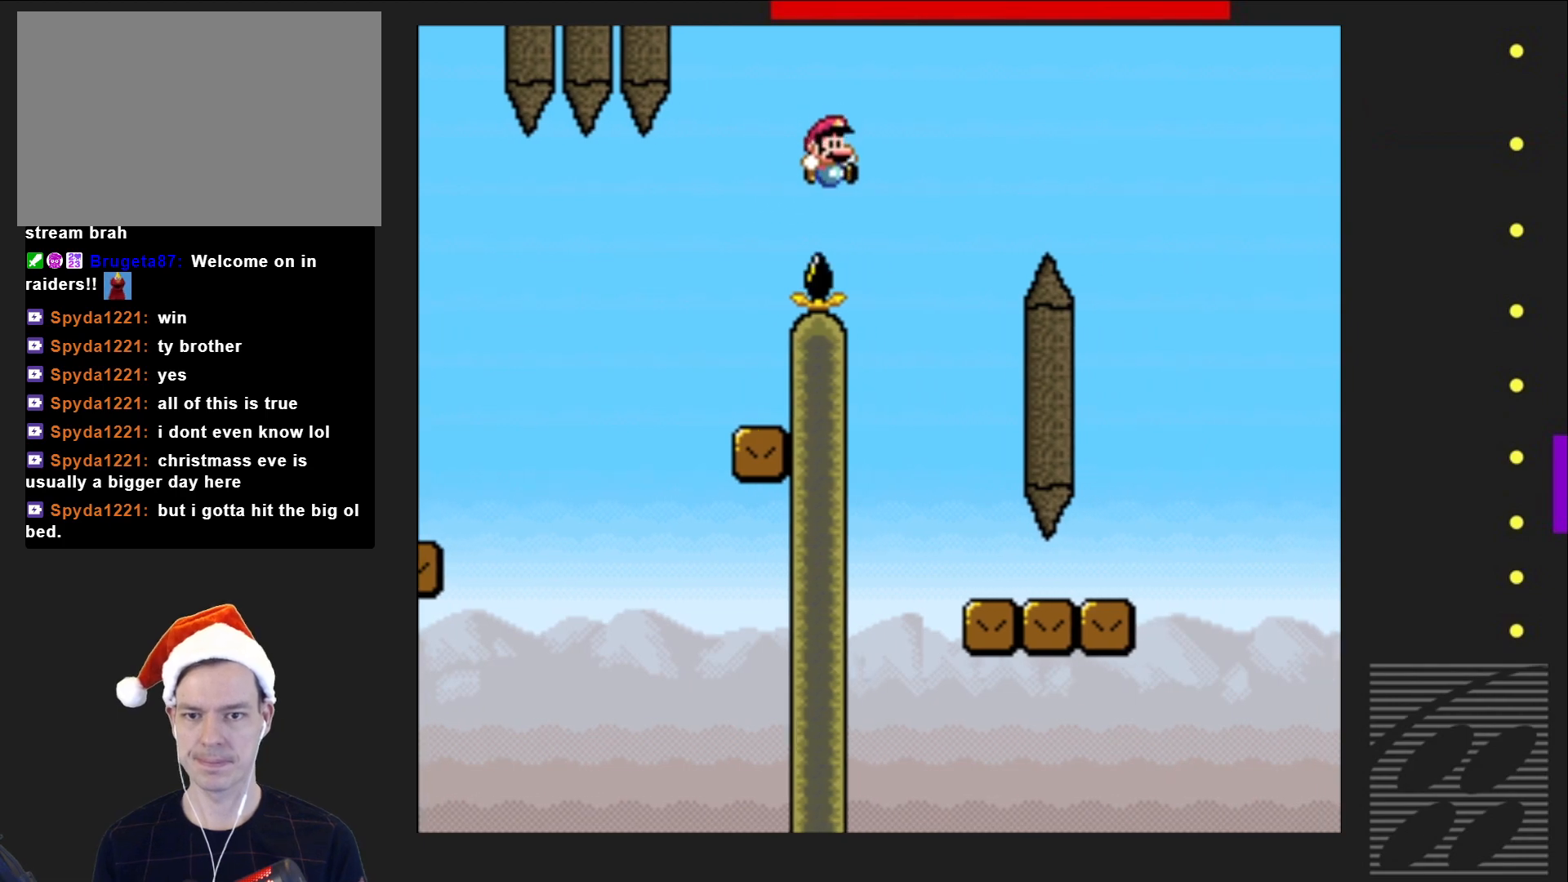
{"buttons": ["SQUARE"], "events": [[83, "CROSS", "up"], [83, "DPAD_RIGHT", "up"], [200, "DPAD_LEFT", "down"], [283, "DPAD_LEFT", "up"], [400, "DPAD_RIGHT", "down"], [483, "DPAD_RIGHT", "up"]]}
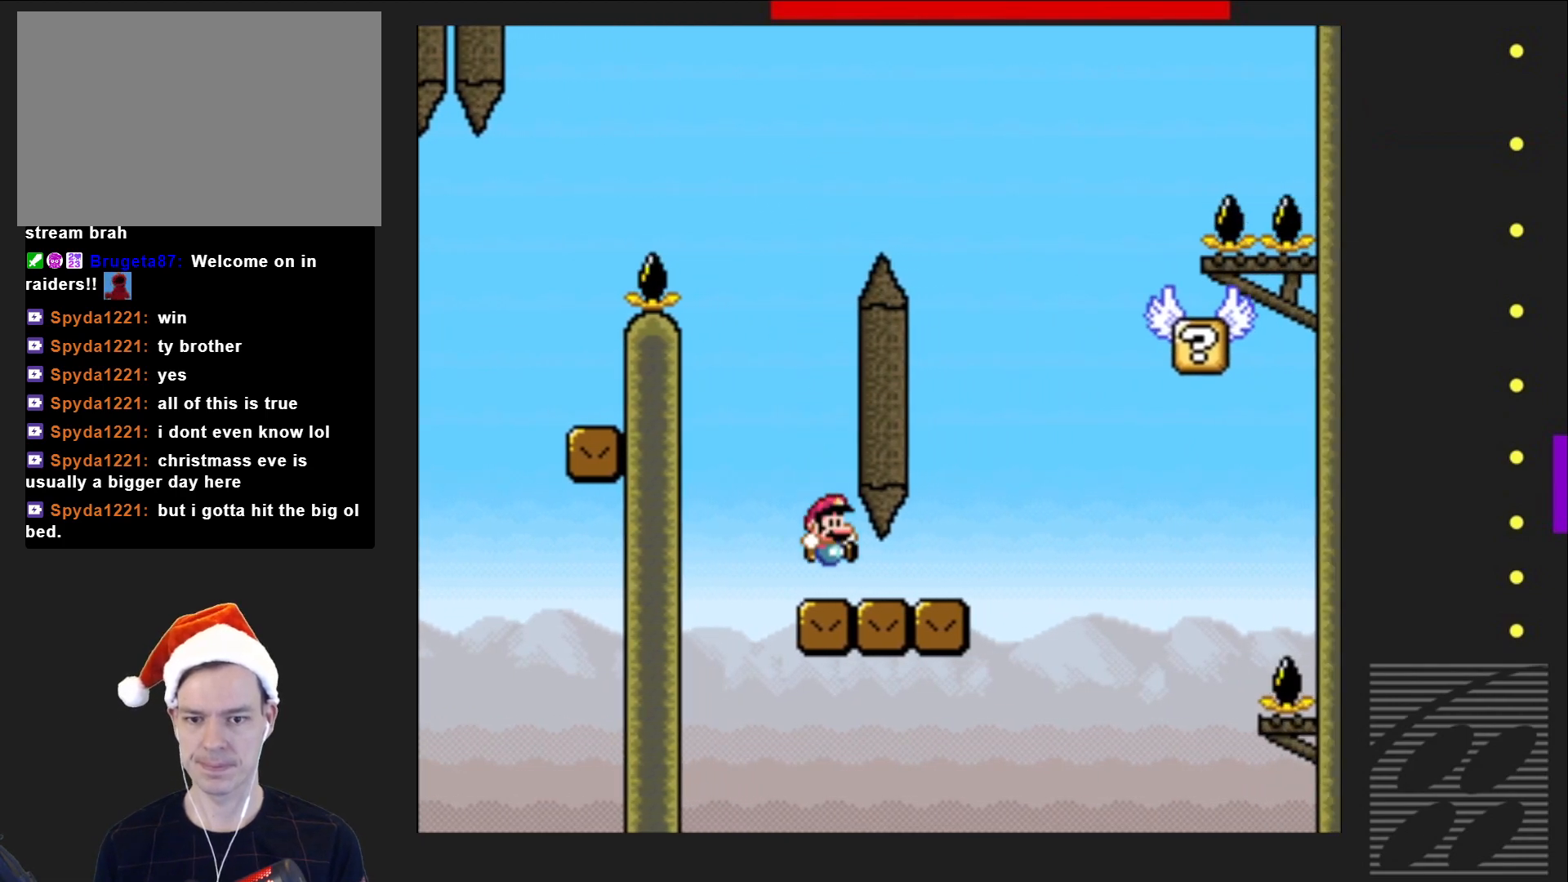
{"buttons": ["CROSS", "SQUARE", "DPAD_LEFT"], "events": [[100, "DPAD_RIGHT", "down"], [400, "CROSS", "down"], [400, "DPAD_RIGHT", "up"], [467, "DPAD_LEFT", "down"]]}
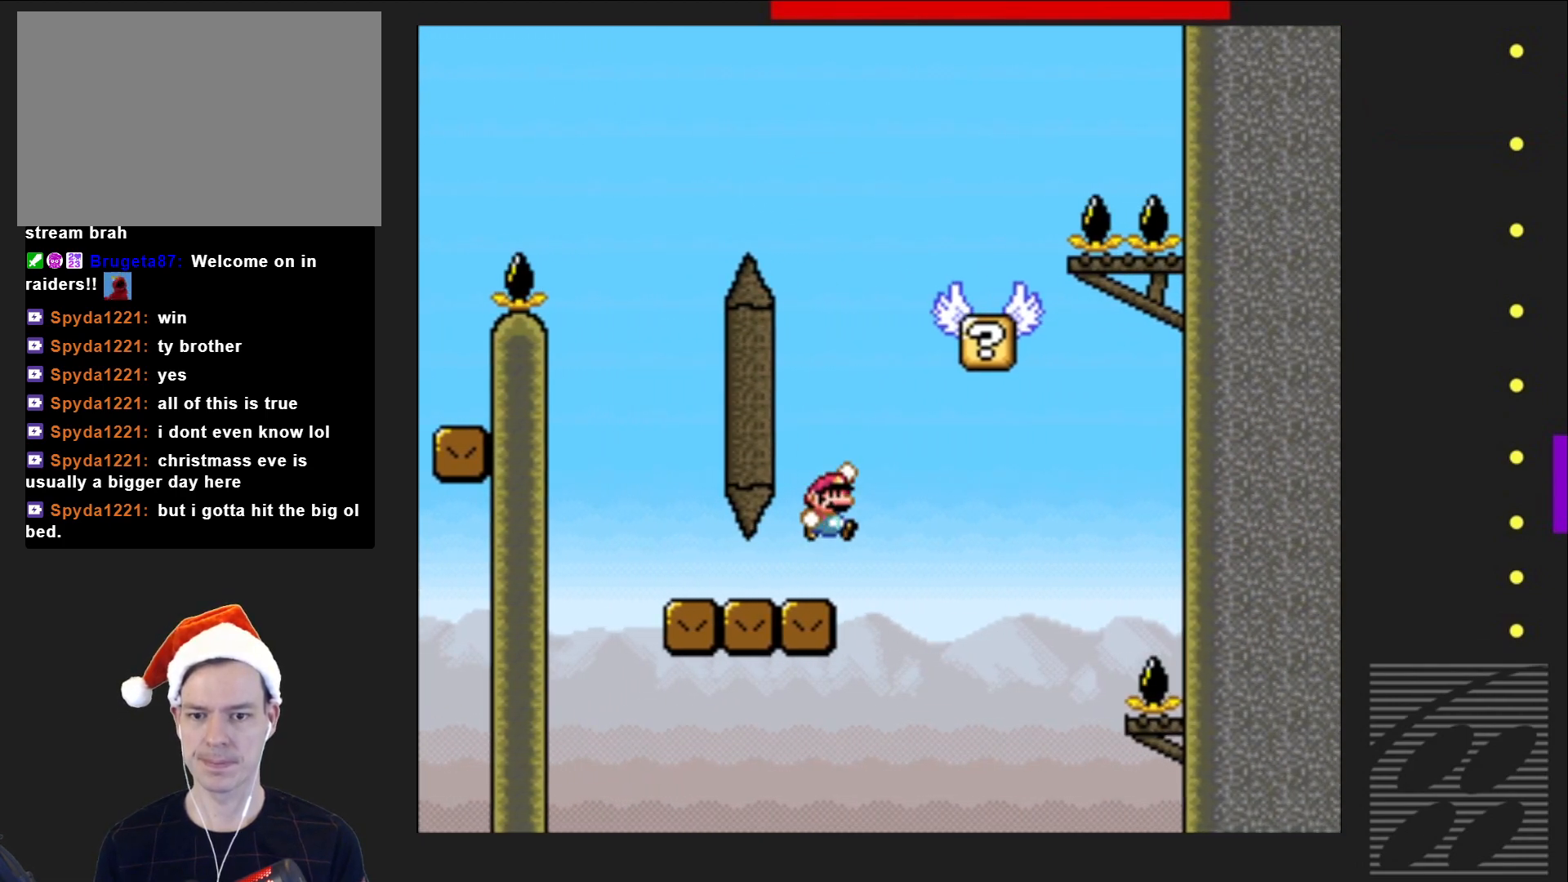
{"buttons": ["SQUARE"], "events": [[117, "DPAD_LEFT", "up"], [233, "DPAD_RIGHT", "down"], [367, "DPAD_RIGHT", "up"], [383, "CROSS", "up"]]}
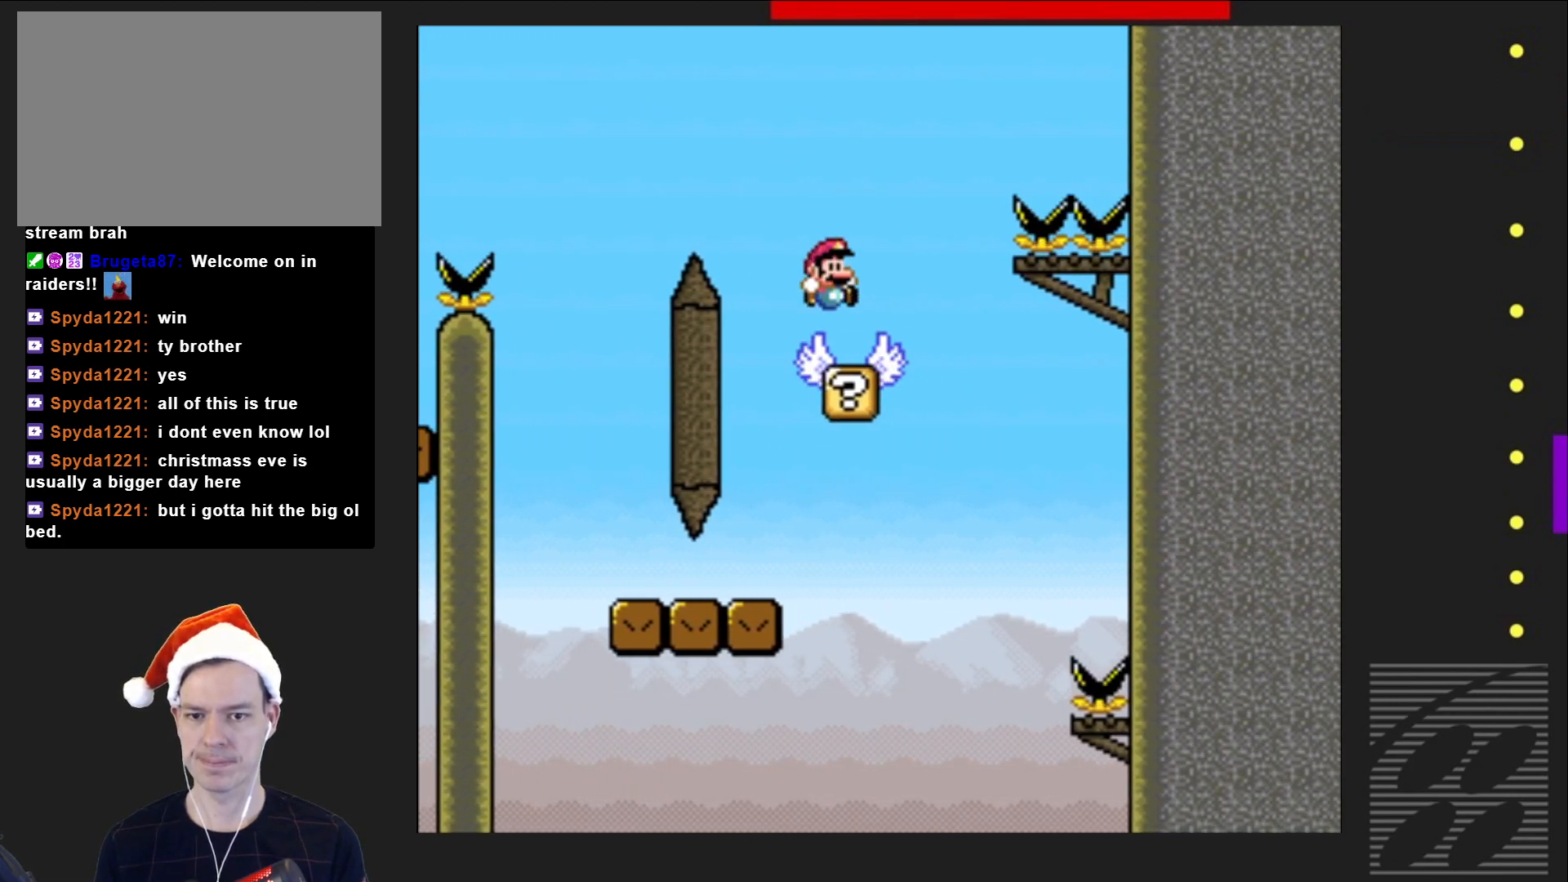
{"buttons": ["CROSS", "SQUARE"], "events": [[17, "DPAD_LEFT", "down"], [83, "DPAD_LEFT", "up"], [450, "CROSS", "down"]]}
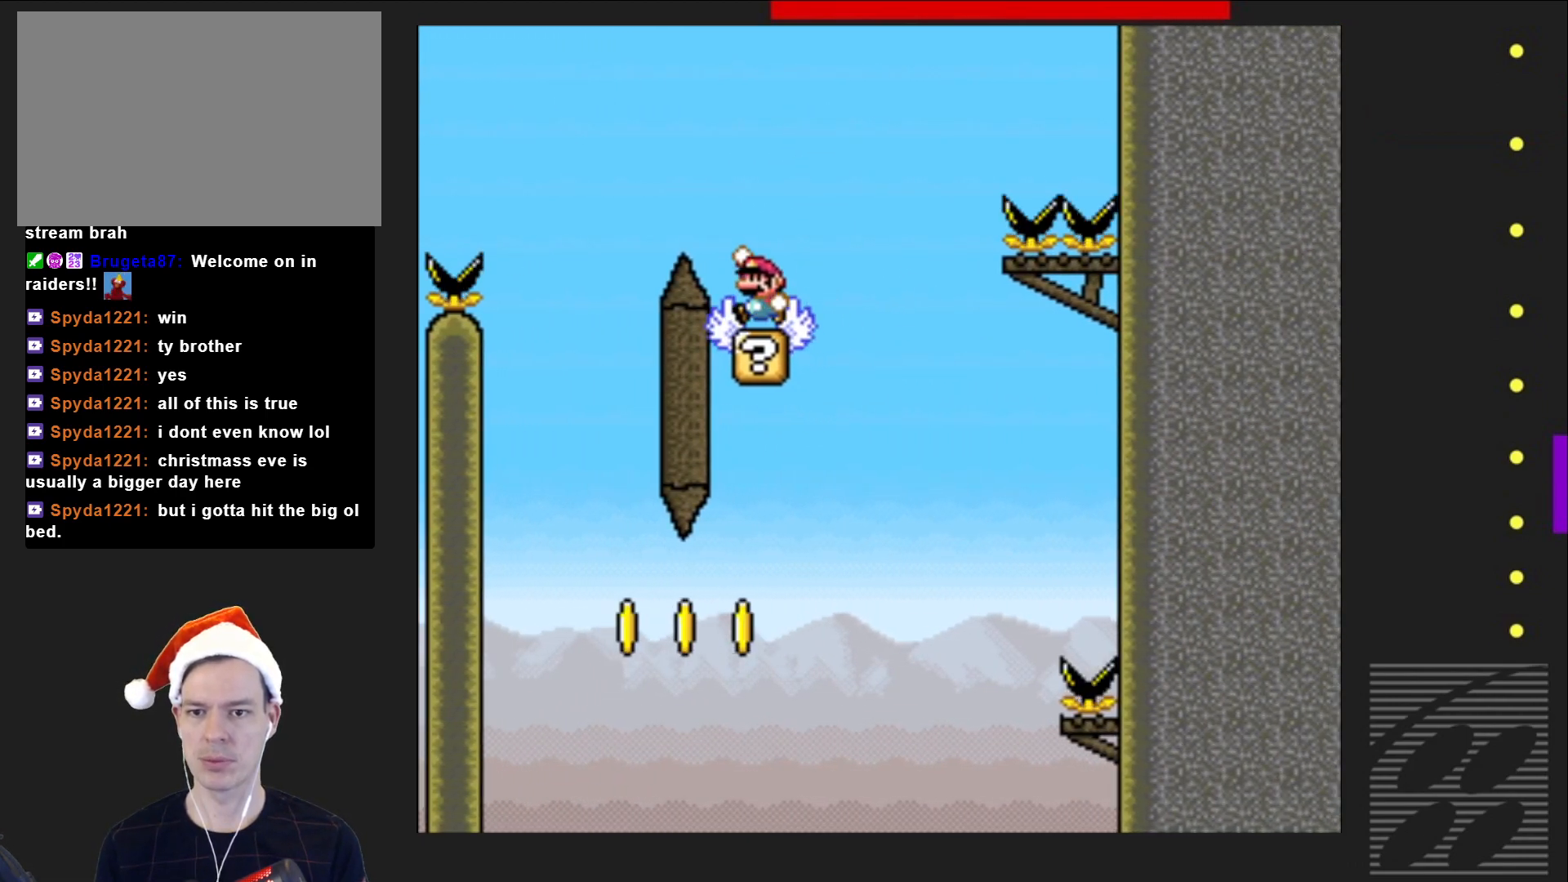
{"buttons": ["CROSS", "SQUARE"], "events": [[67, "DPAD_LEFT", "down"], [433, "DPAD_LEFT", "up"]]}
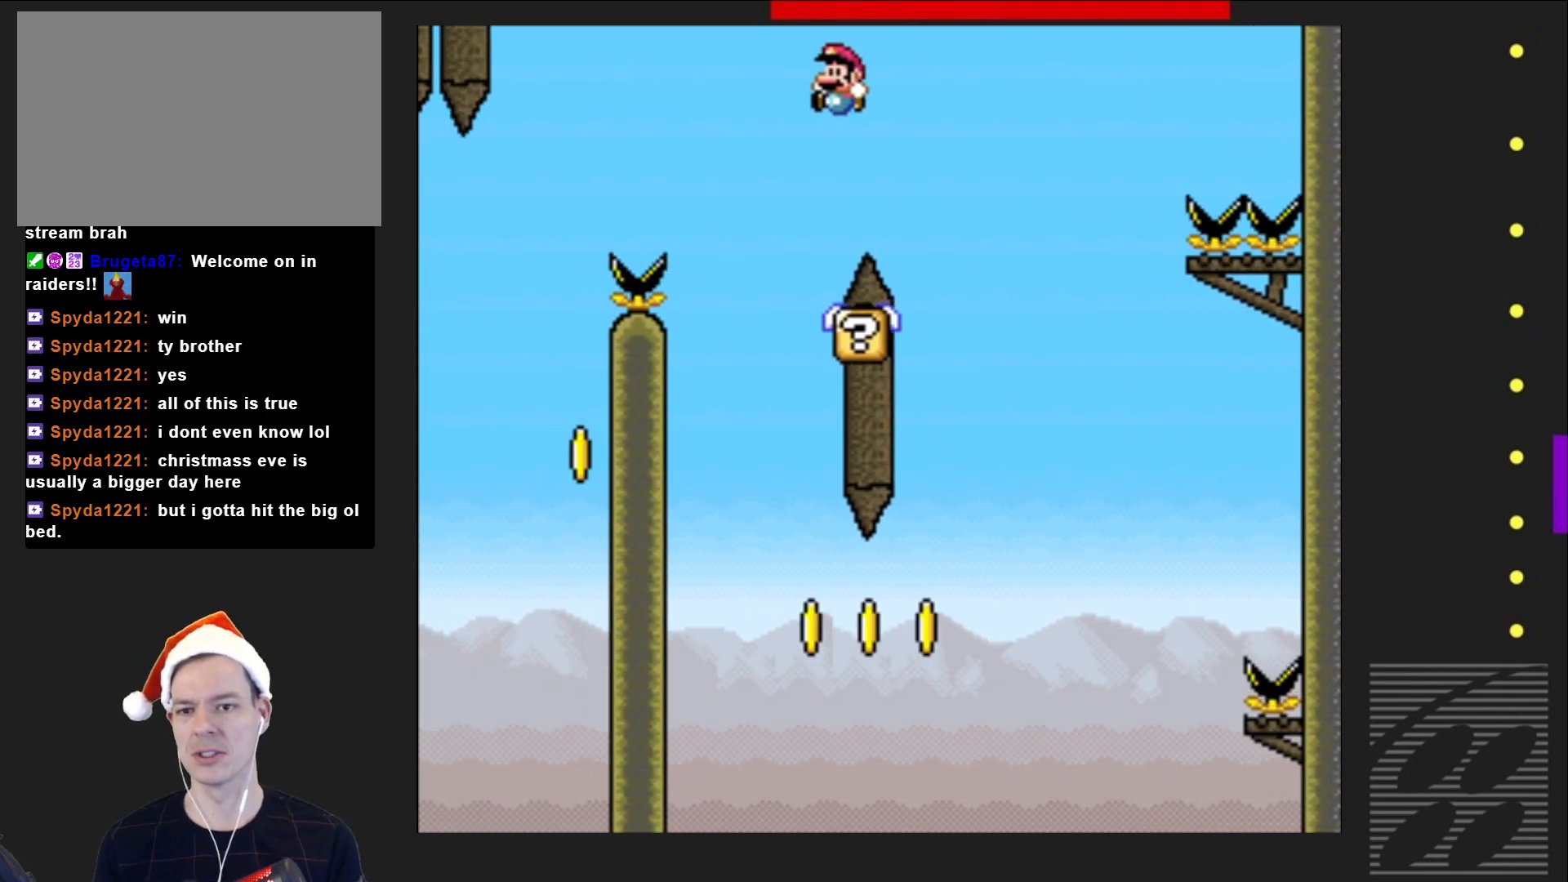
{"buttons": ["SQUARE"], "events": [[33, "DPAD_RIGHT", "down"], [267, "DPAD_RIGHT", "up"], [300, "CROSS", "up"]]}
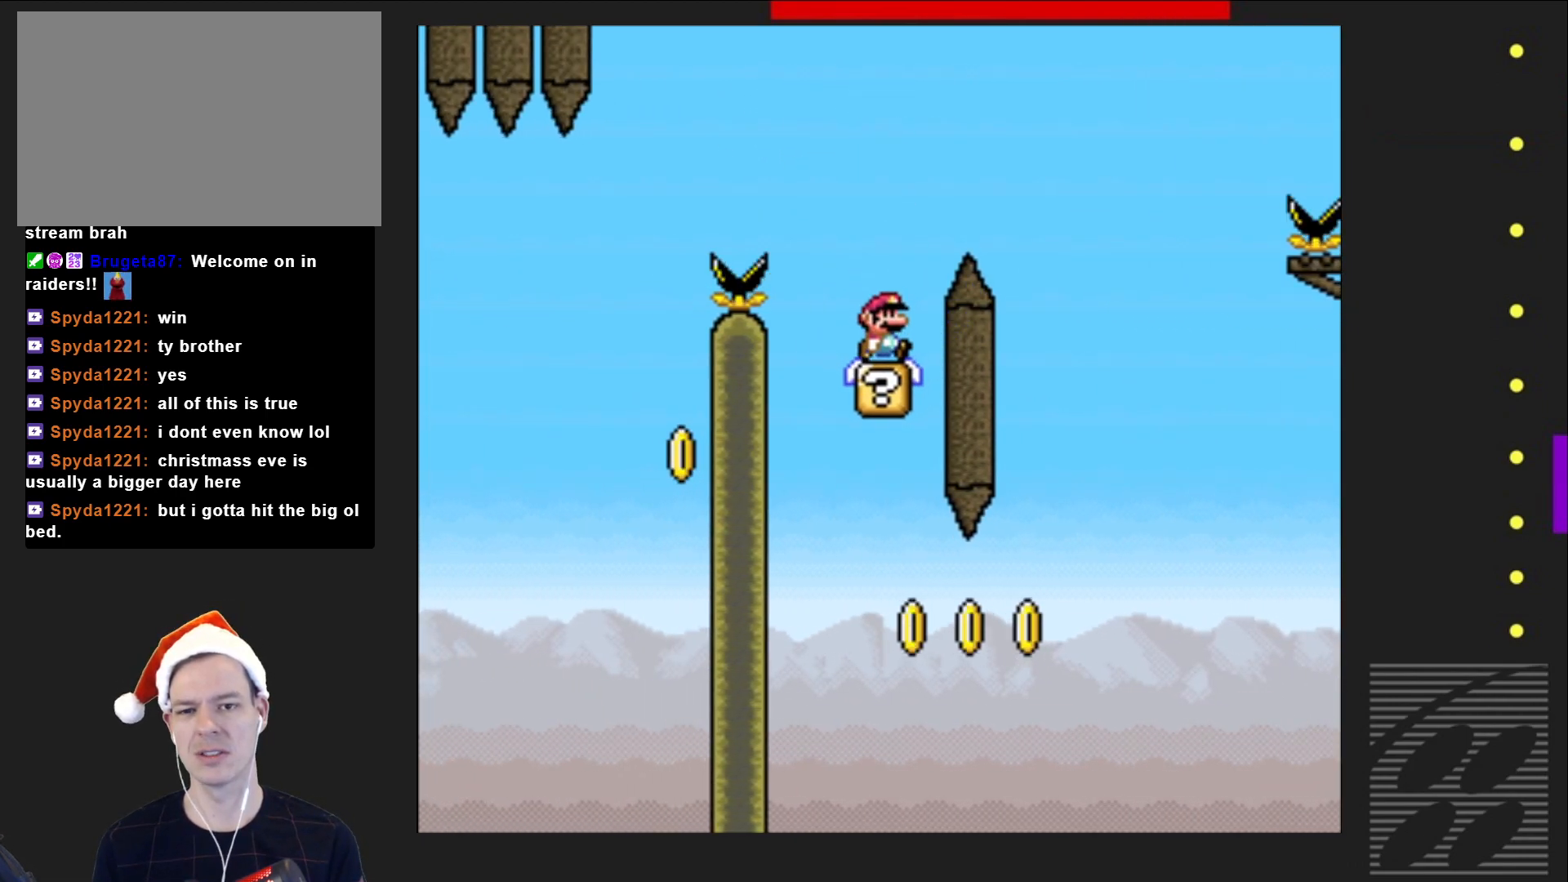
{"buttons": ["CROSS", "SQUARE", "DPAD_LEFT"], "events": [[400, "CROSS", "down"], [500, "DPAD_LEFT", "down"]]}
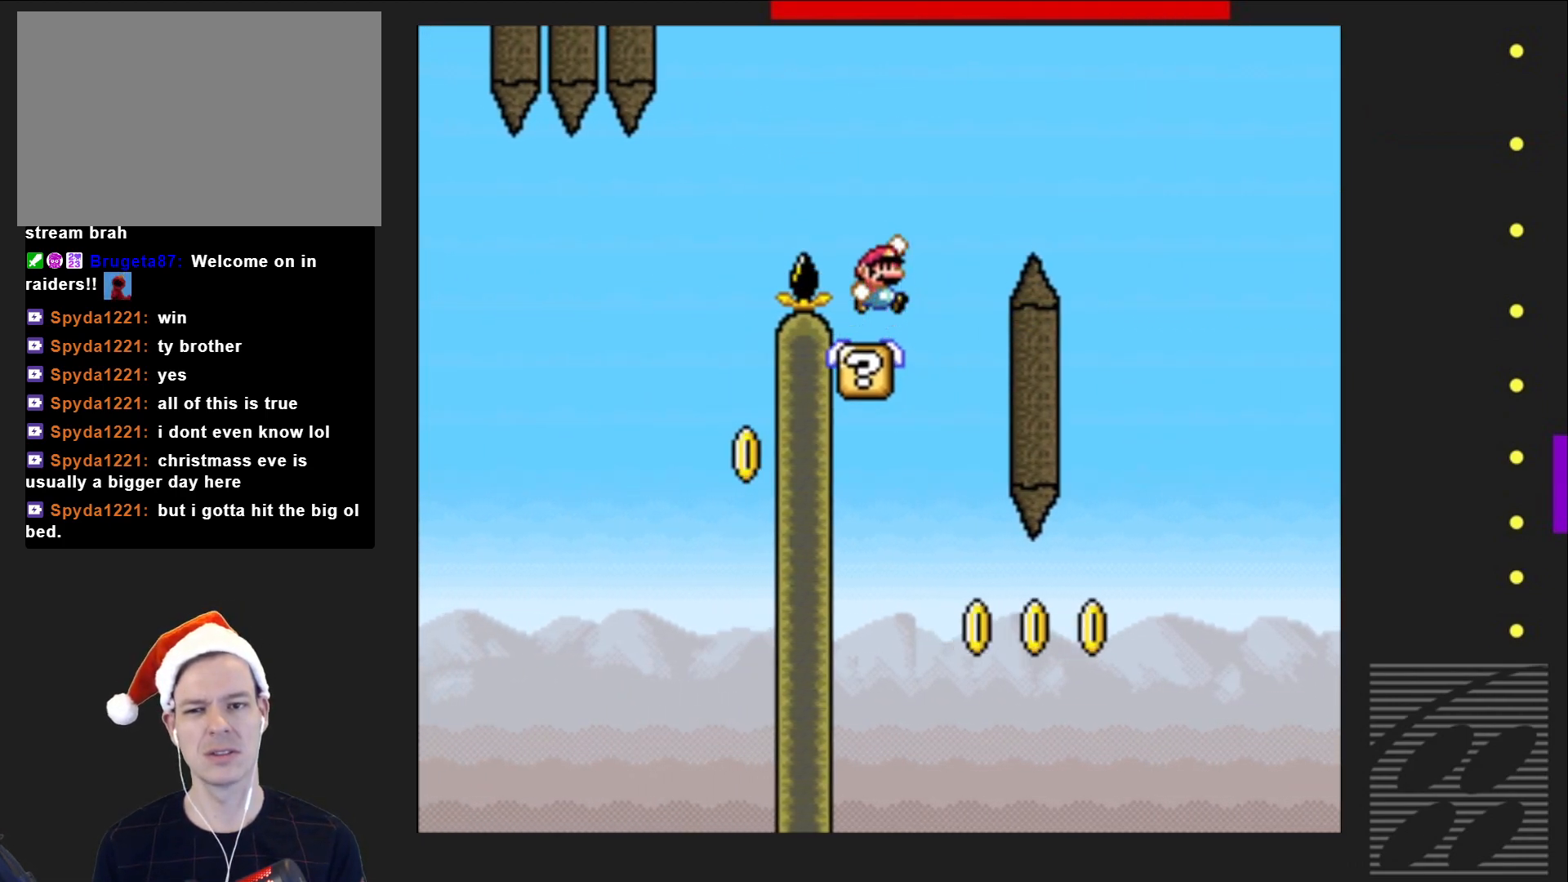
{"buttons": ["CROSS", "SQUARE", "DPAD_RIGHT"], "events": [[367, "DPAD_LEFT", "up"], [467, "DPAD_RIGHT", "down"]]}
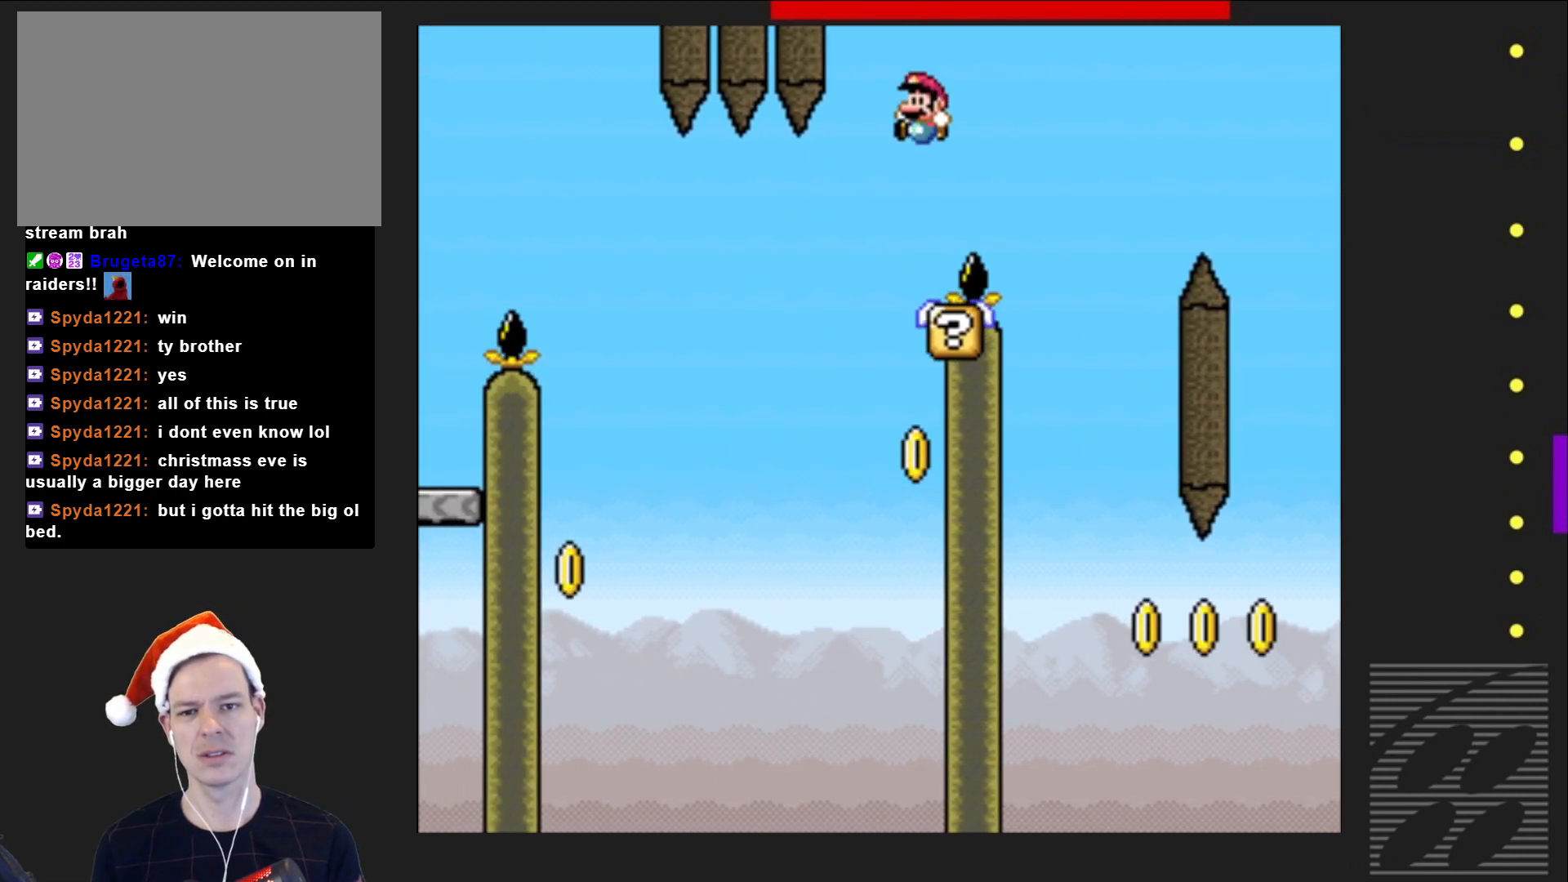
{"buttons": ["SQUARE", "DPAD_RIGHT"], "events": [[67, "DPAD_RIGHT", "up"], [233, "CROSS", "up"], [467, "DPAD_RIGHT", "down"]]}
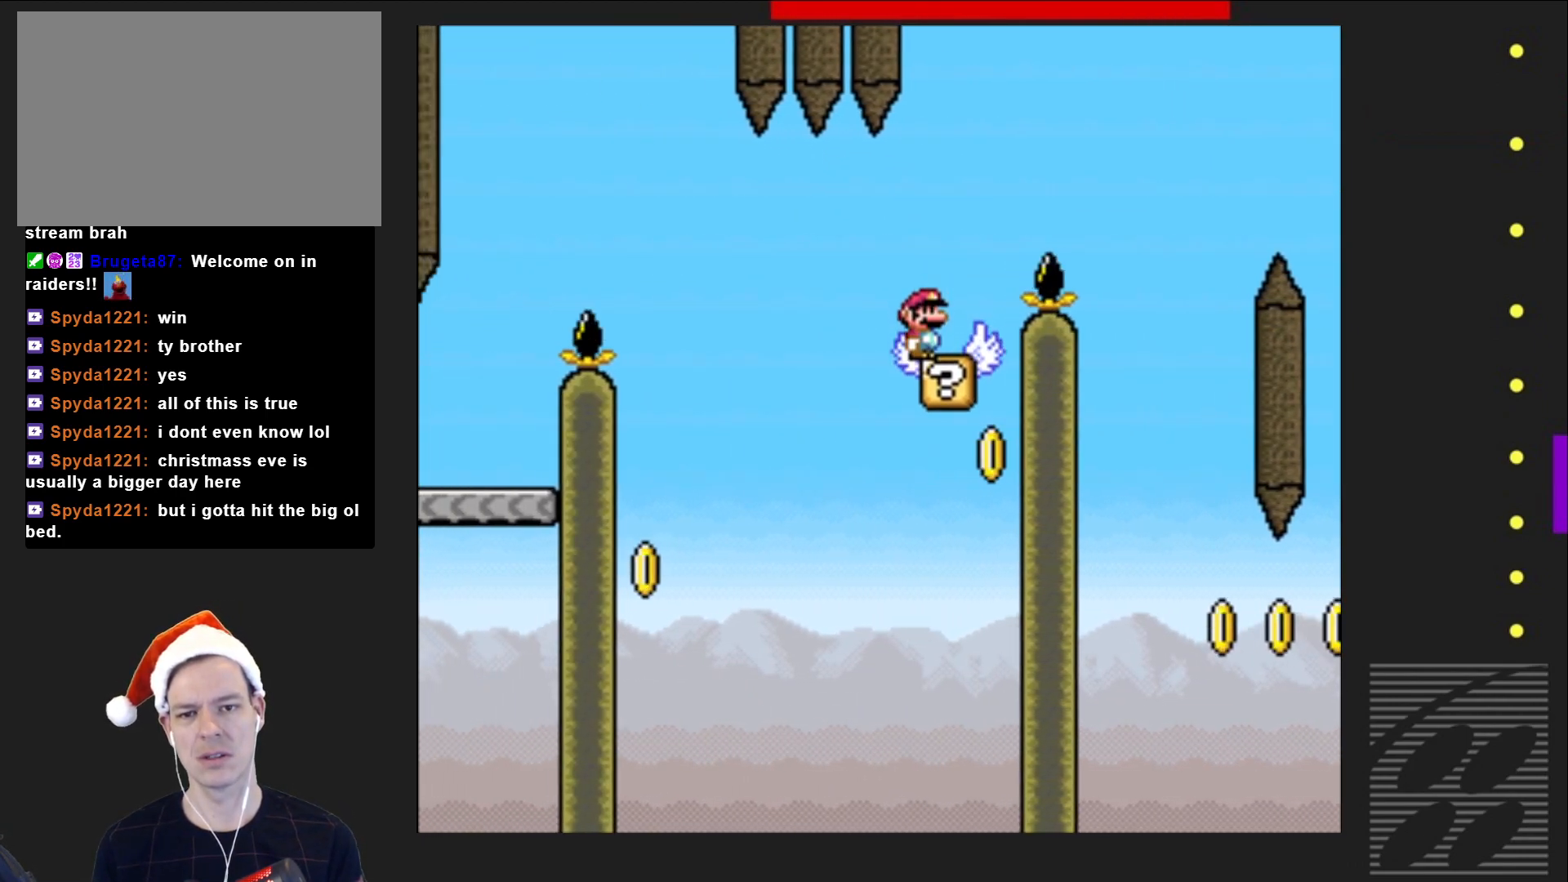
{"buttons": ["SQUARE"], "events": [[83, "DPAD_RIGHT", "up"]]}
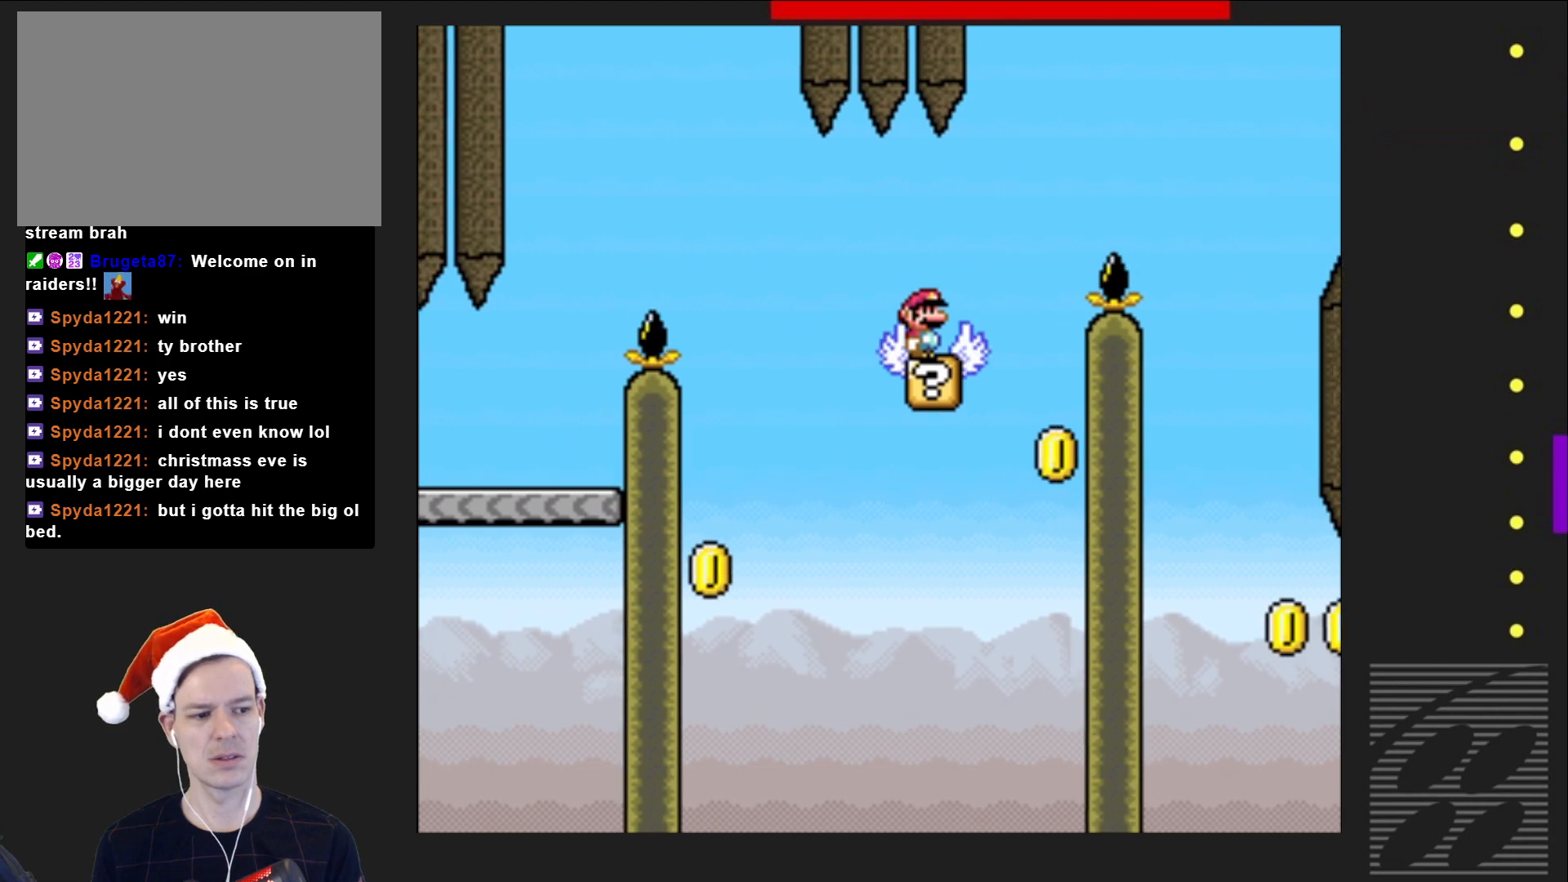
{"buttons": ["SQUARE"], "events": []}
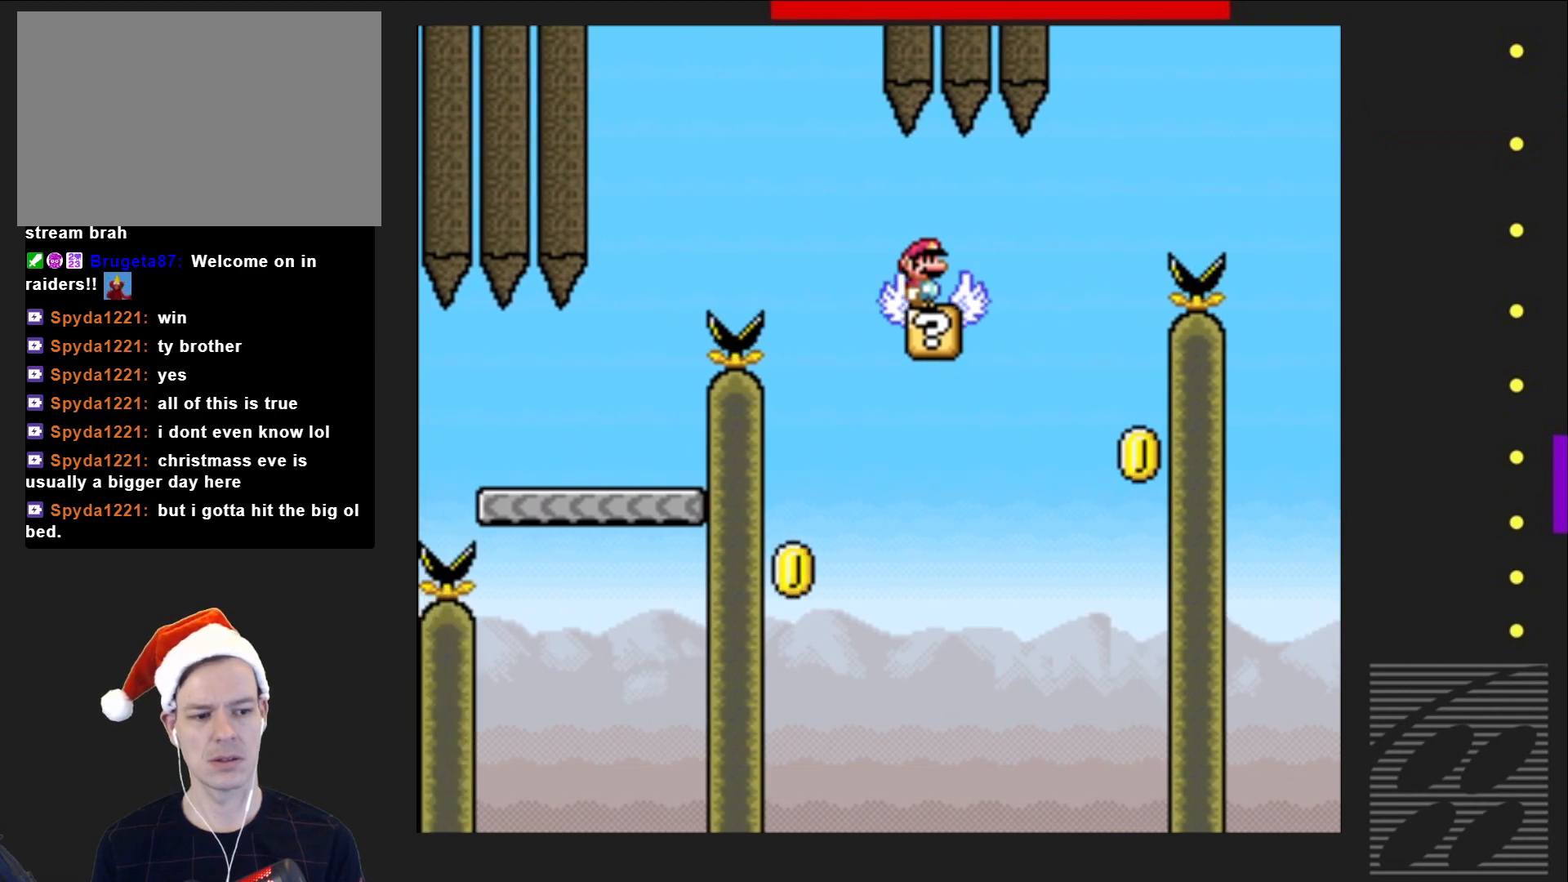
{"buttons": ["SQUARE"], "events": []}